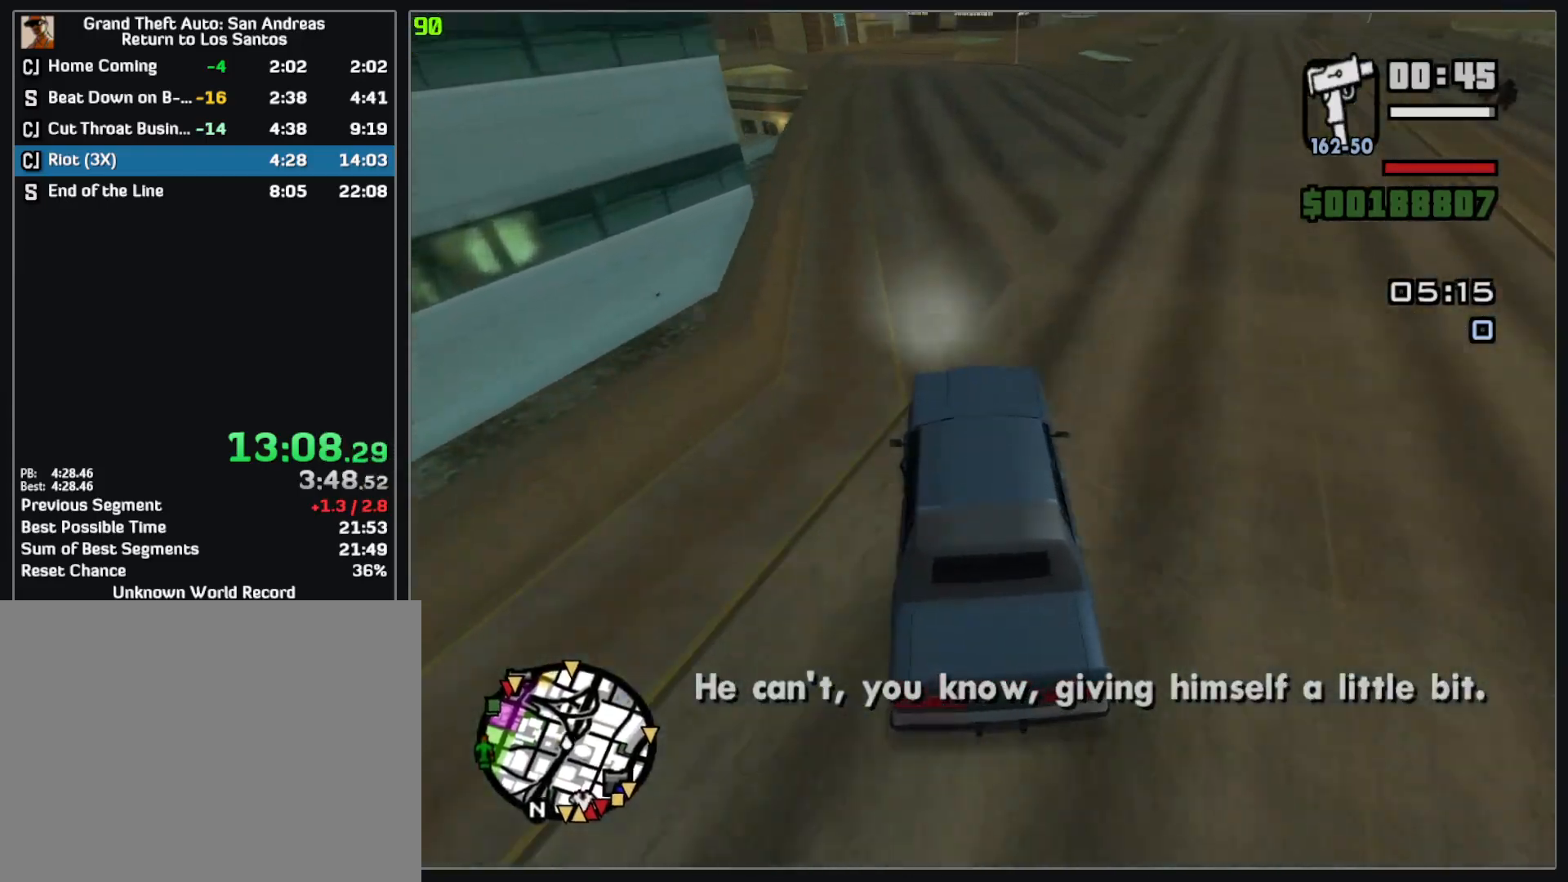
Gameplay with keyboard and mouse; each line is a JSON object with the keys and mouse buttons held at the frame after it. "events" lists presses ("down") and releases ("up") of "w", "mouse_left", "mouse_wheel" and "mouse_right" between this image and that frame as [ms after this image, input, new state], when the widget could be followed in between. "mouse_left", "mouse_wheel", "mouse_right" = the "left", "wheel", "right" buttons of the "mouse" list. No other keys are recorded. "wheel" means that the mouse wheel is clicked or scrolled. Mouse movement is not recorded.
{"keys": ["w"], "mouse": [], "events": []}
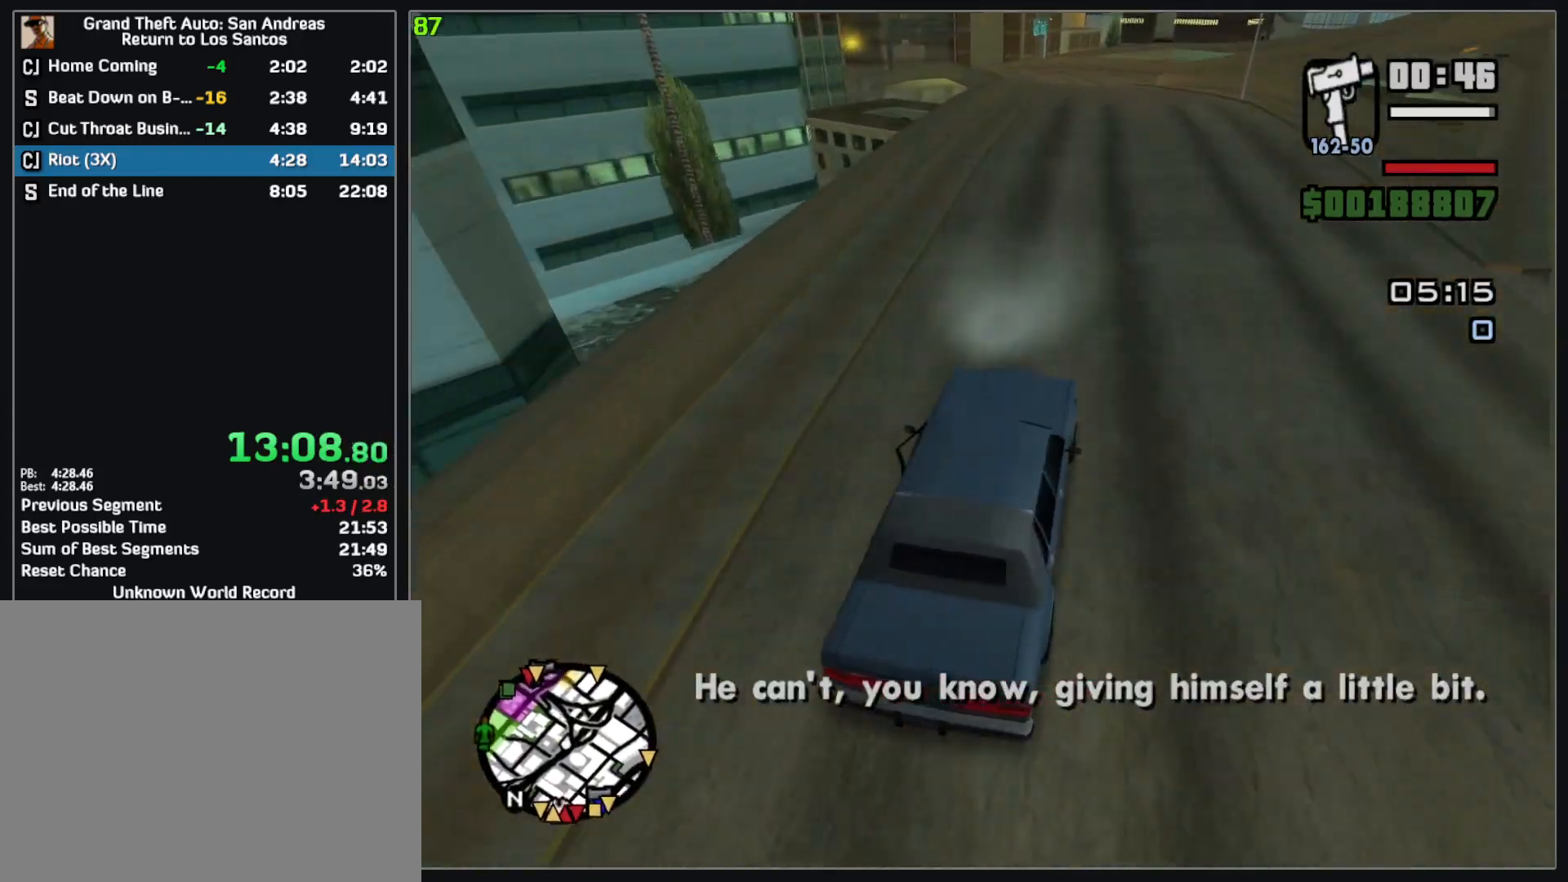
{"keys": ["w"], "mouse": [], "events": []}
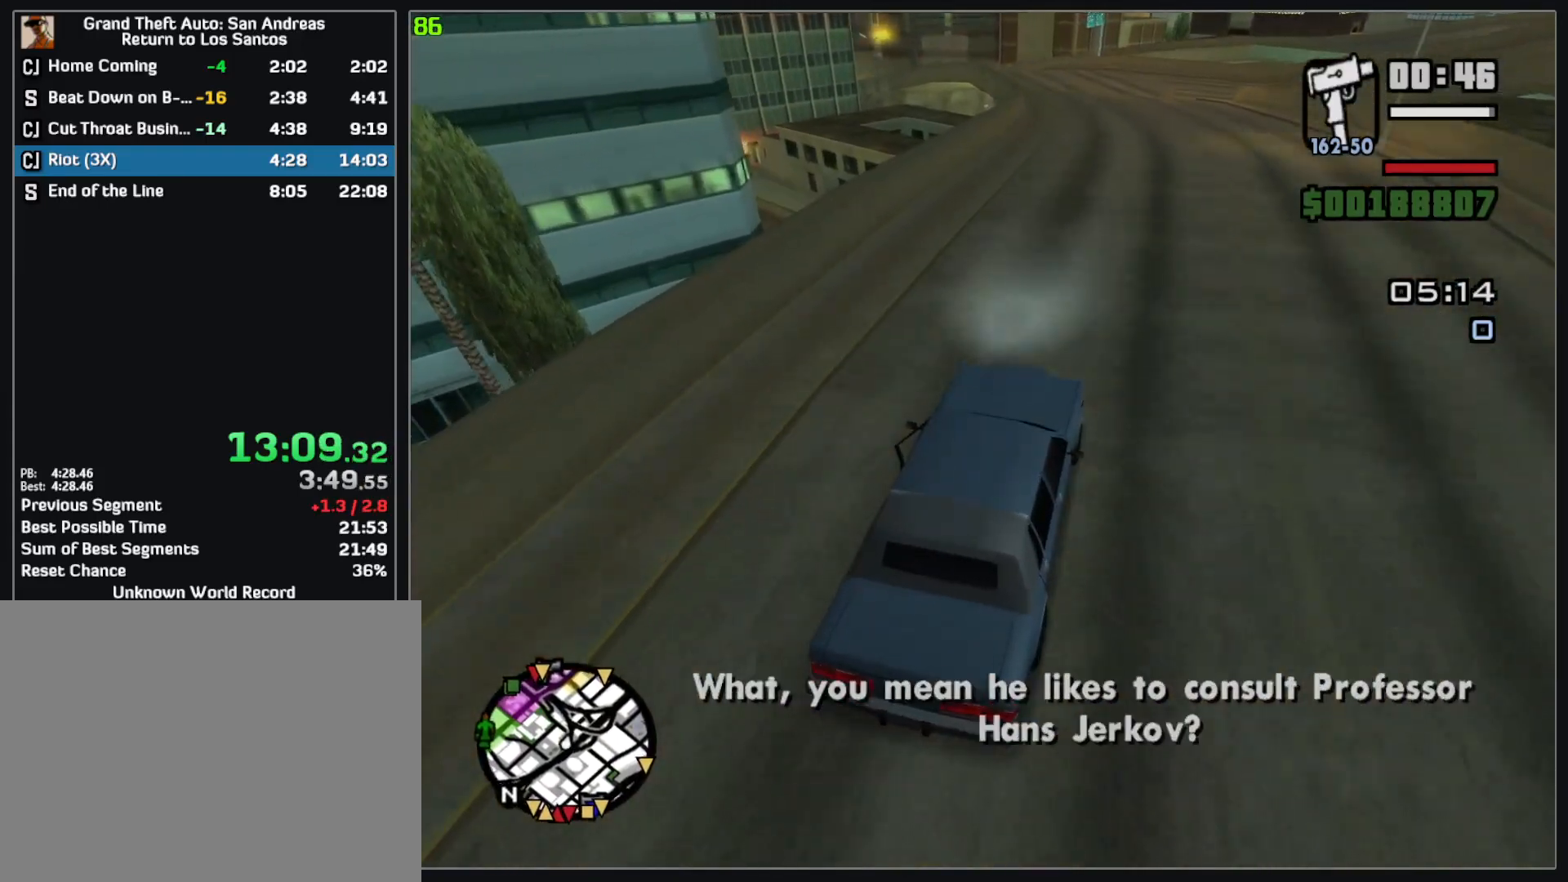
{"keys": ["w"], "mouse": [], "events": []}
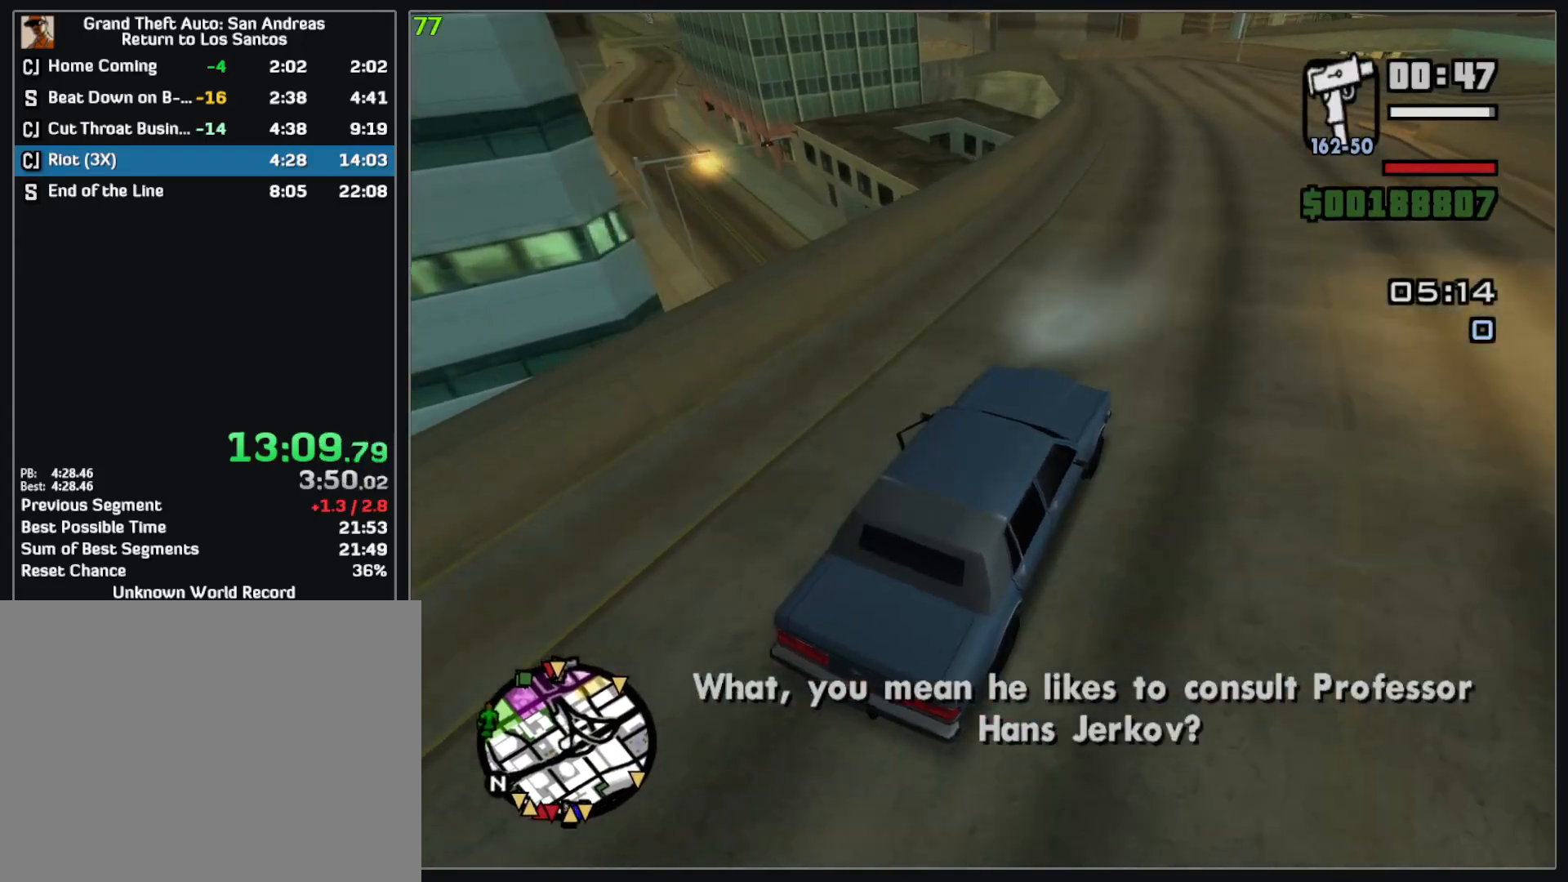
{"keys": ["w"], "mouse": [], "events": []}
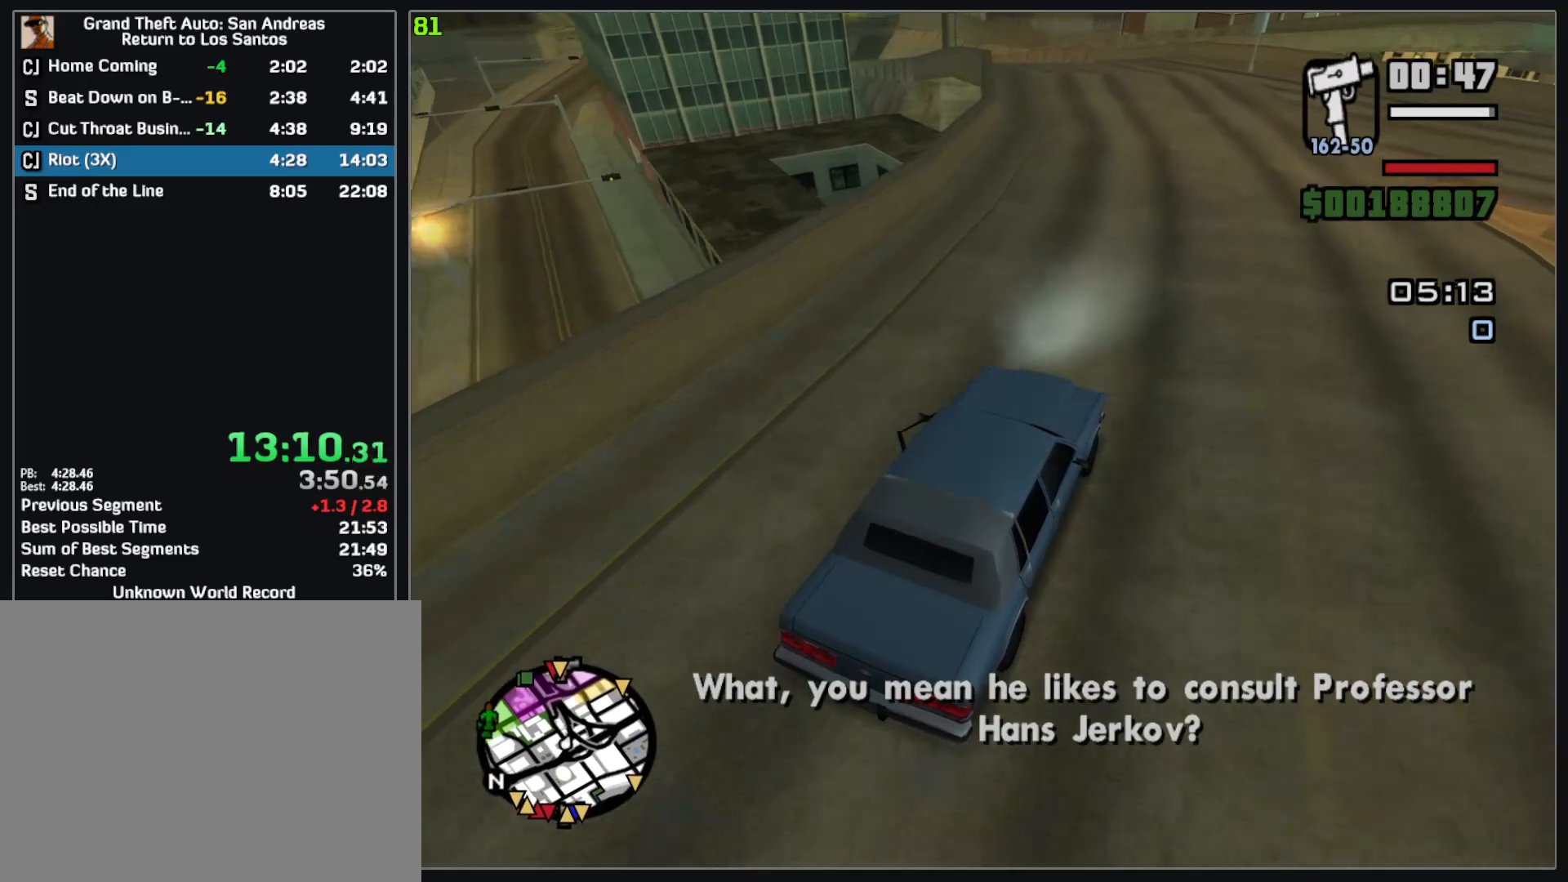
{"keys": ["w"], "mouse": [], "events": []}
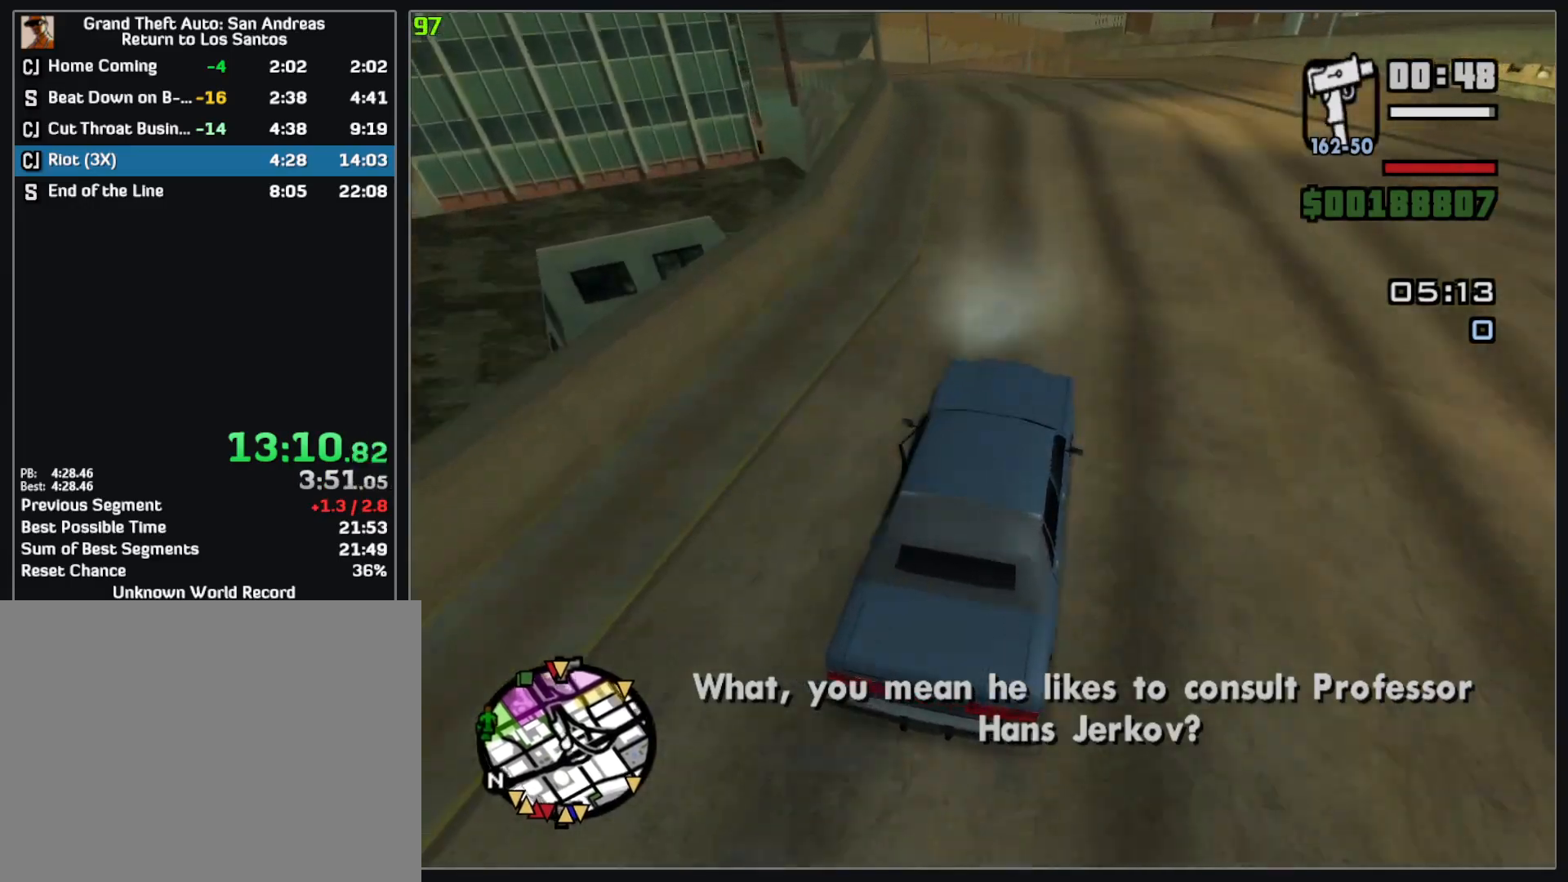
{"keys": ["w"], "mouse": [], "events": []}
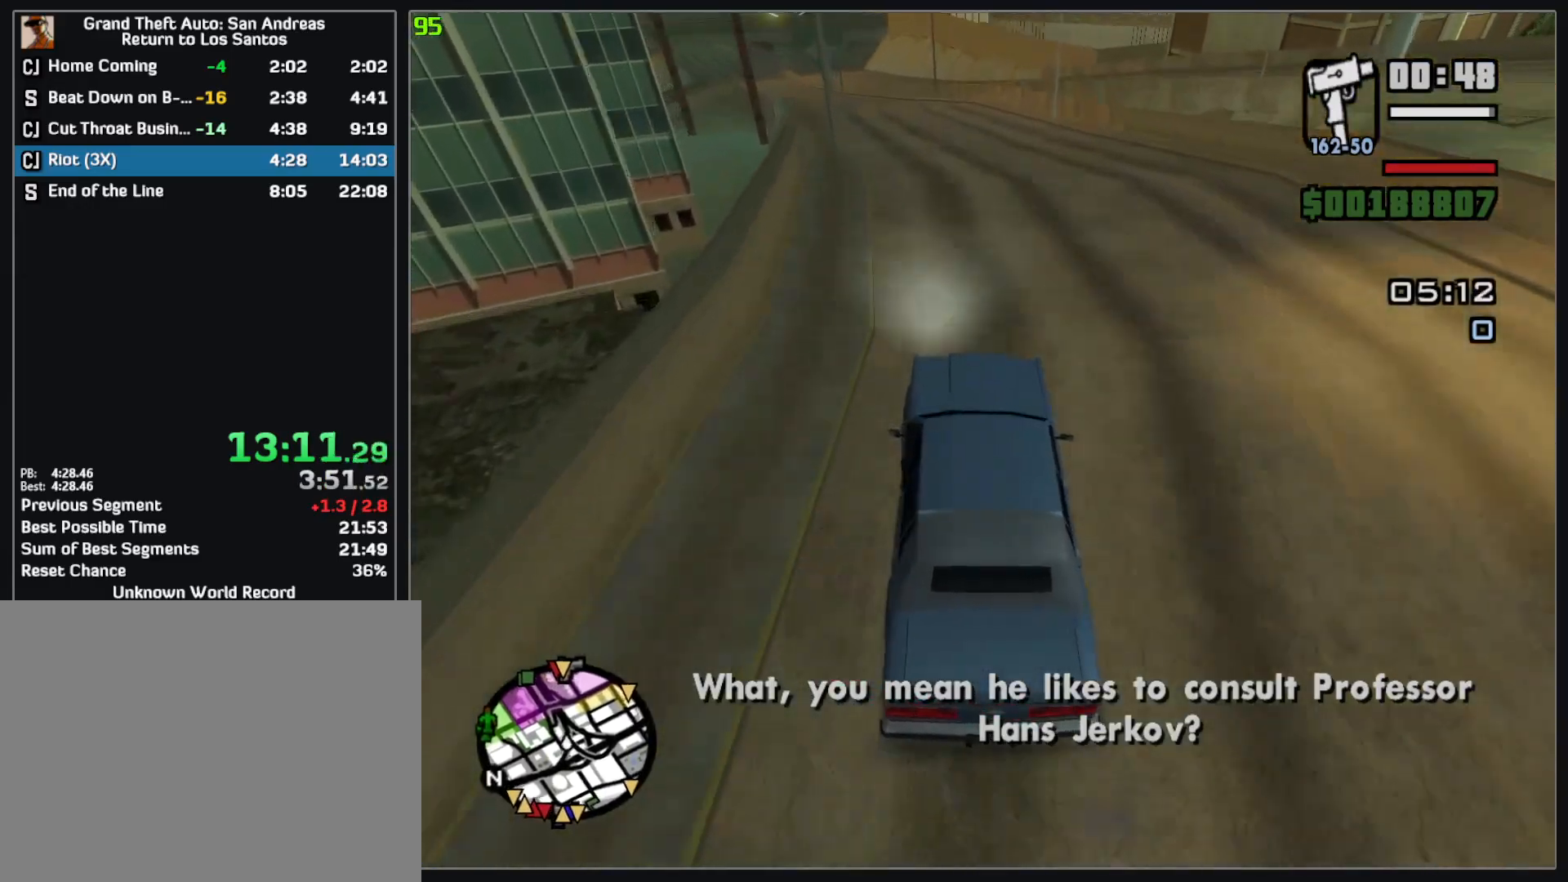
{"keys": ["w"], "mouse": [], "events": []}
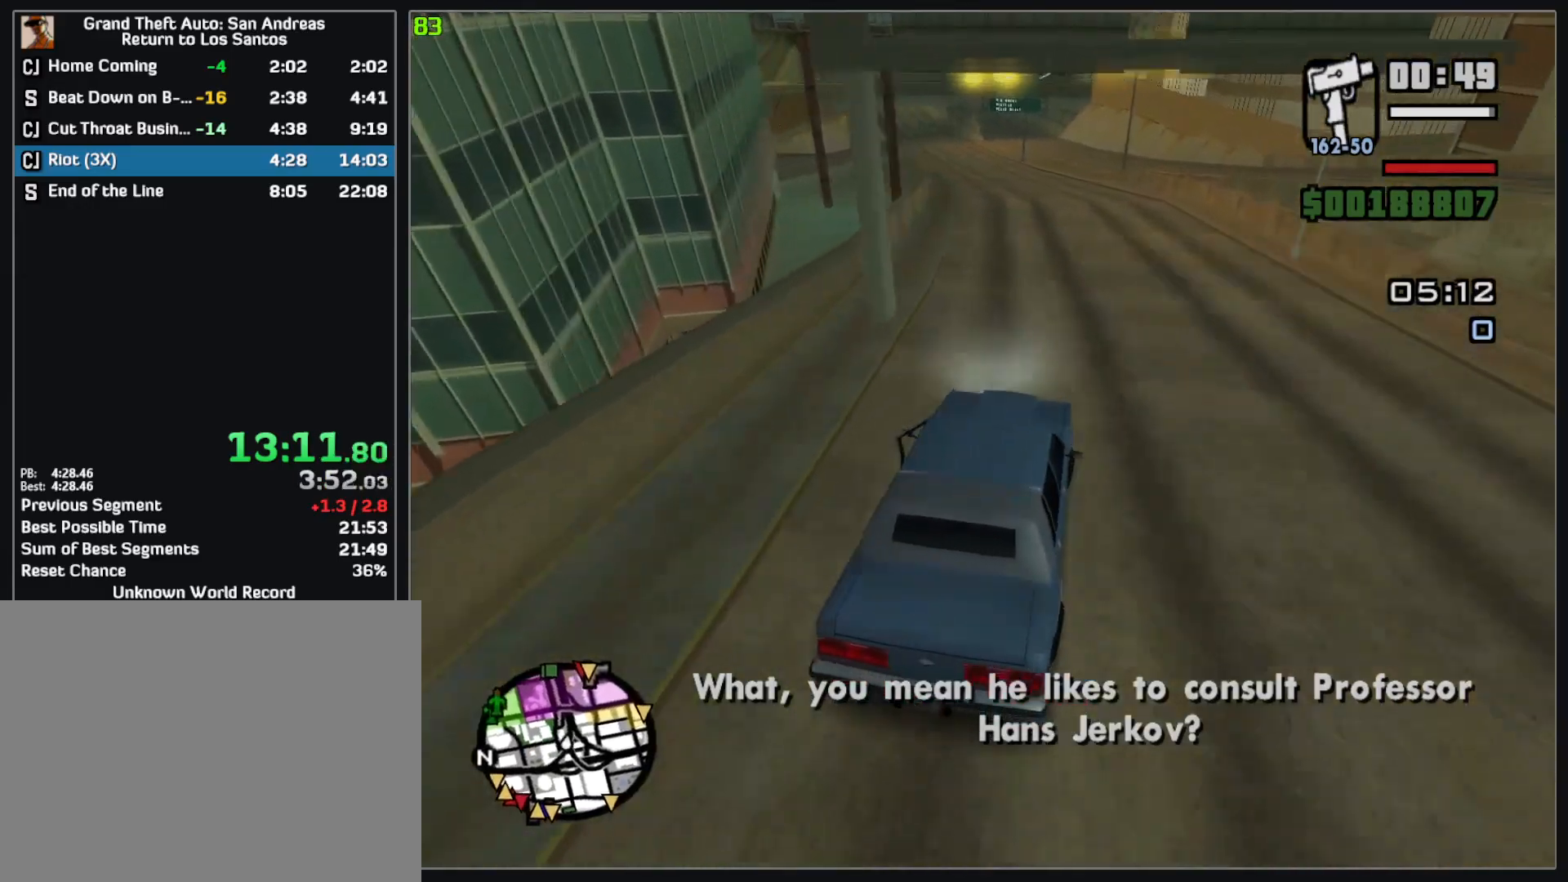
{"keys": ["w"], "mouse": [], "events": []}
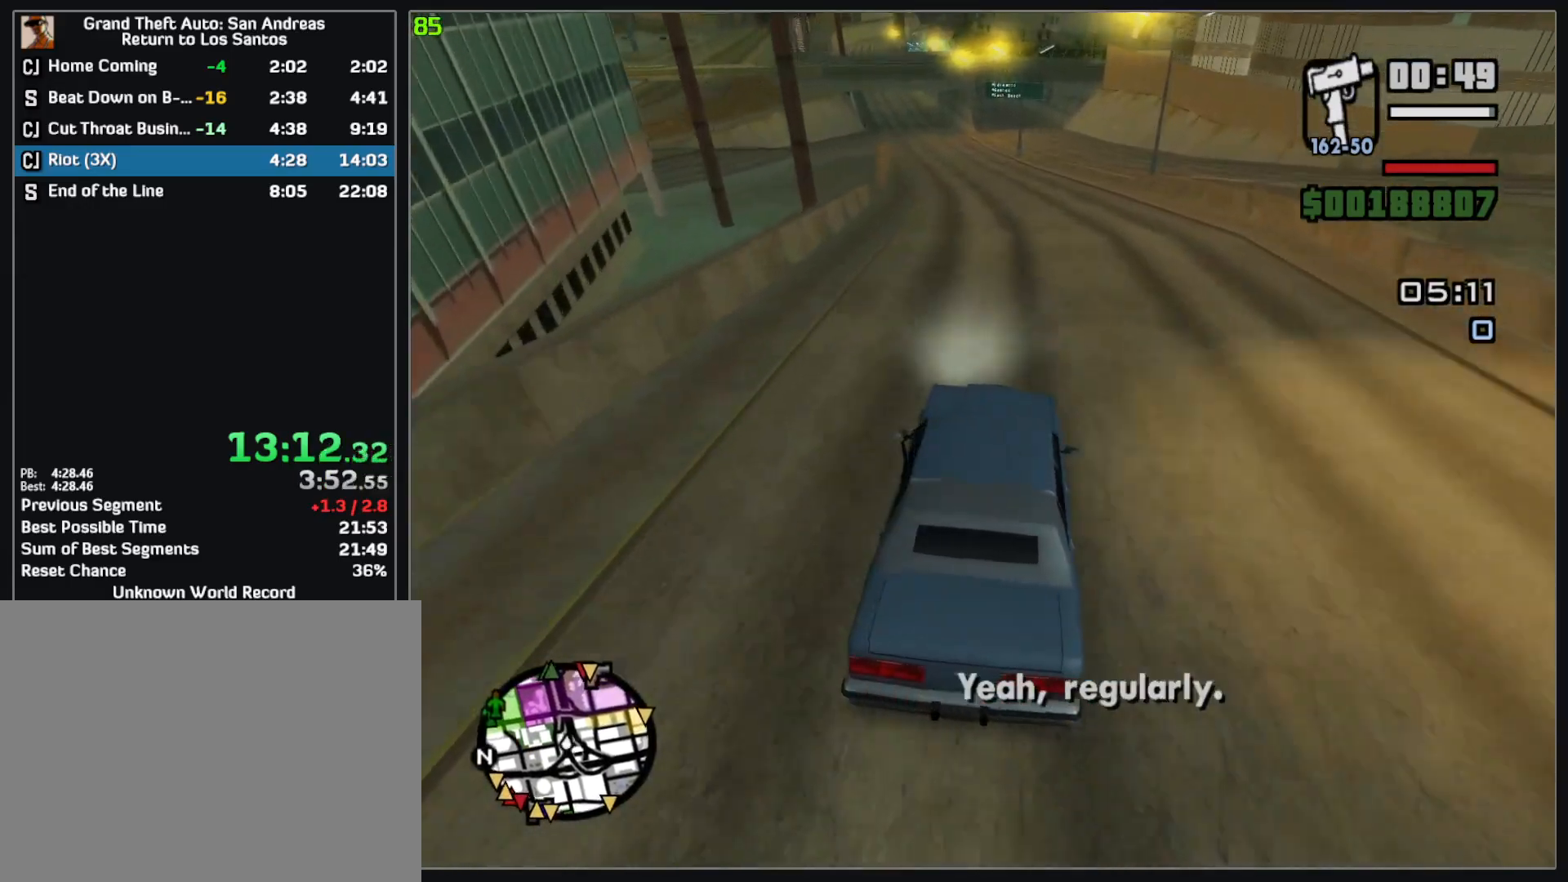
{"keys": ["w"], "mouse": [], "events": []}
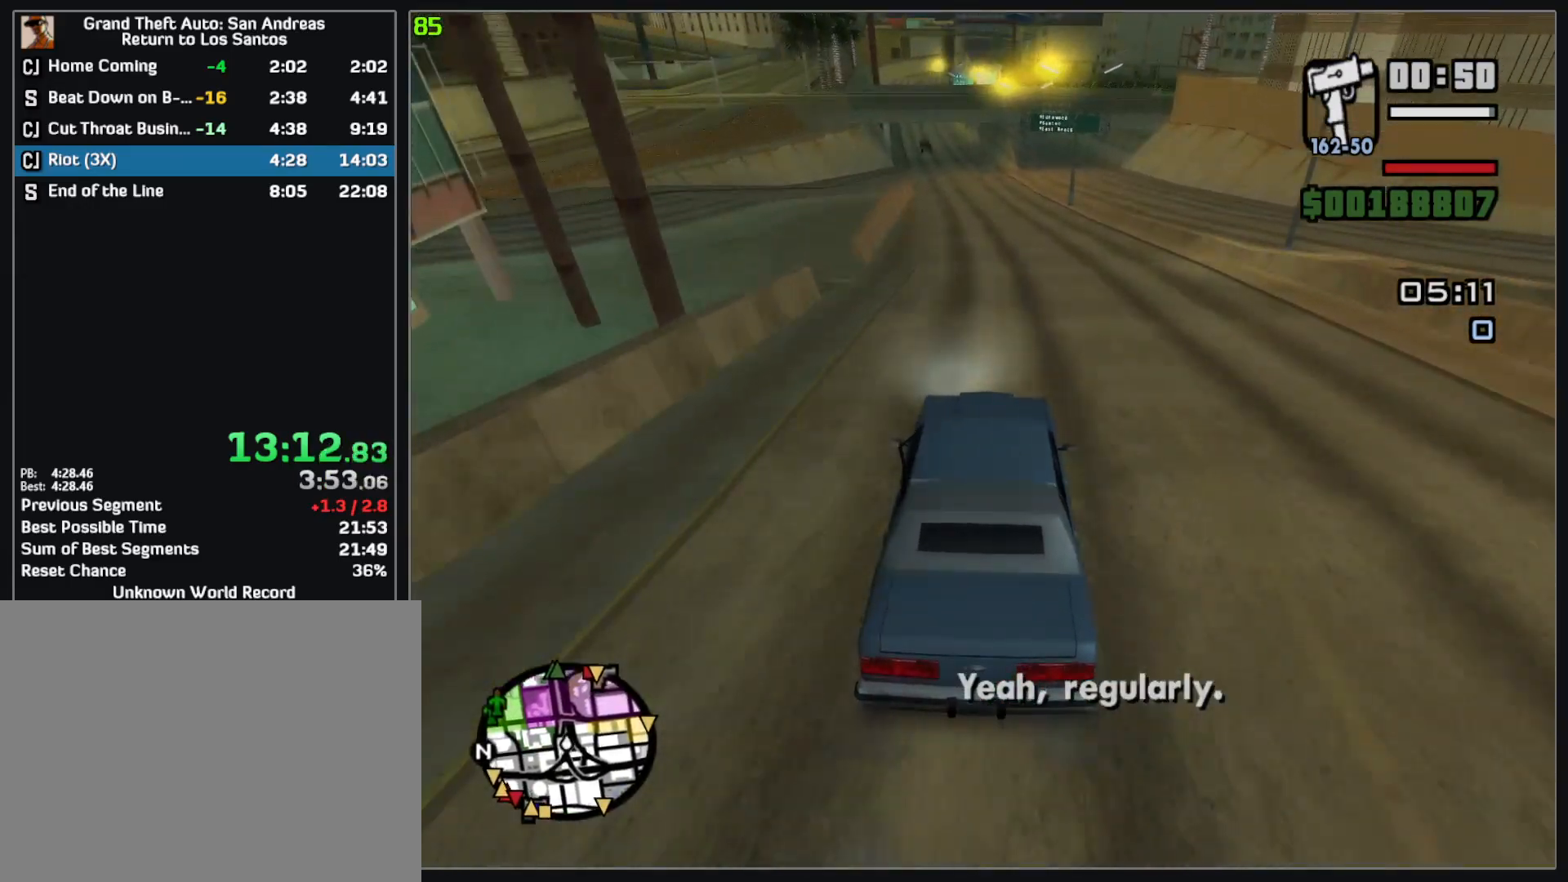
{"keys": ["w"], "mouse": [], "events": []}
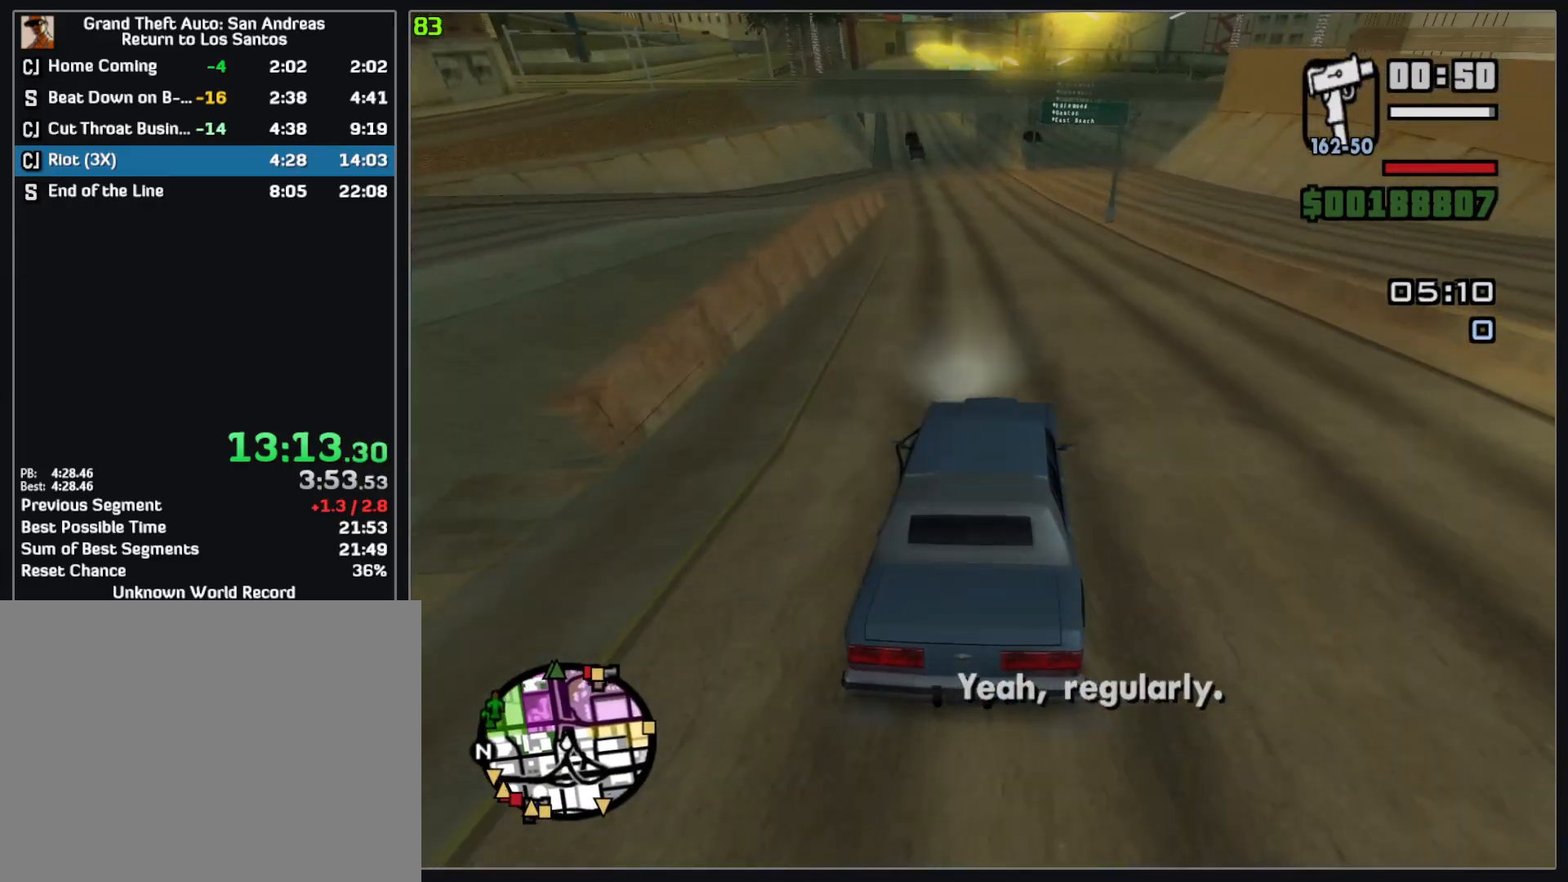
{"keys": ["w"], "mouse": [], "events": []}
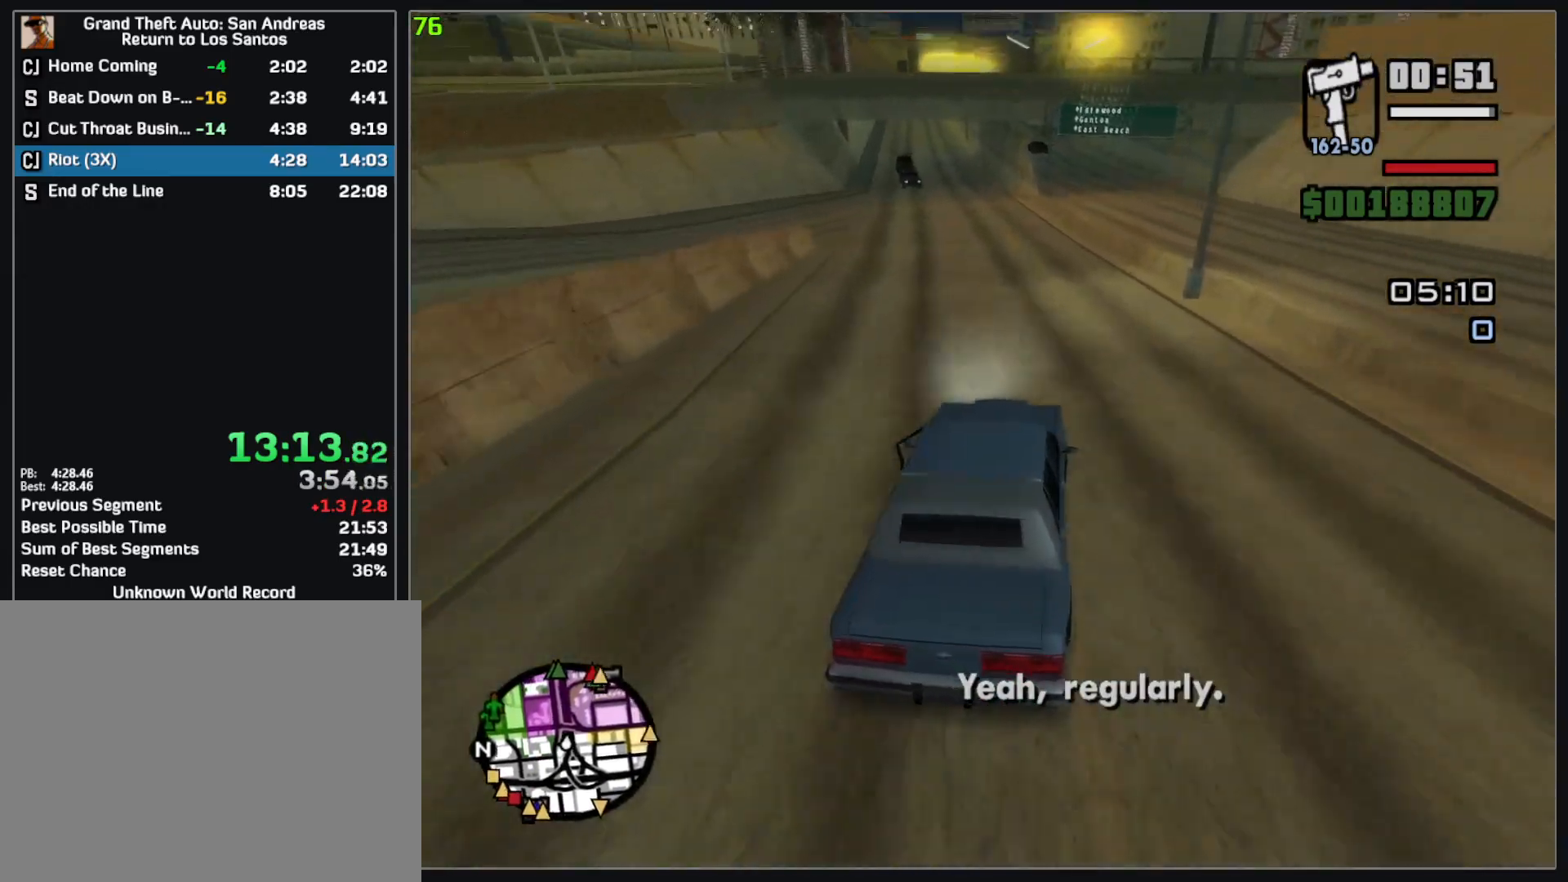
{"keys": ["w"], "mouse": [], "events": []}
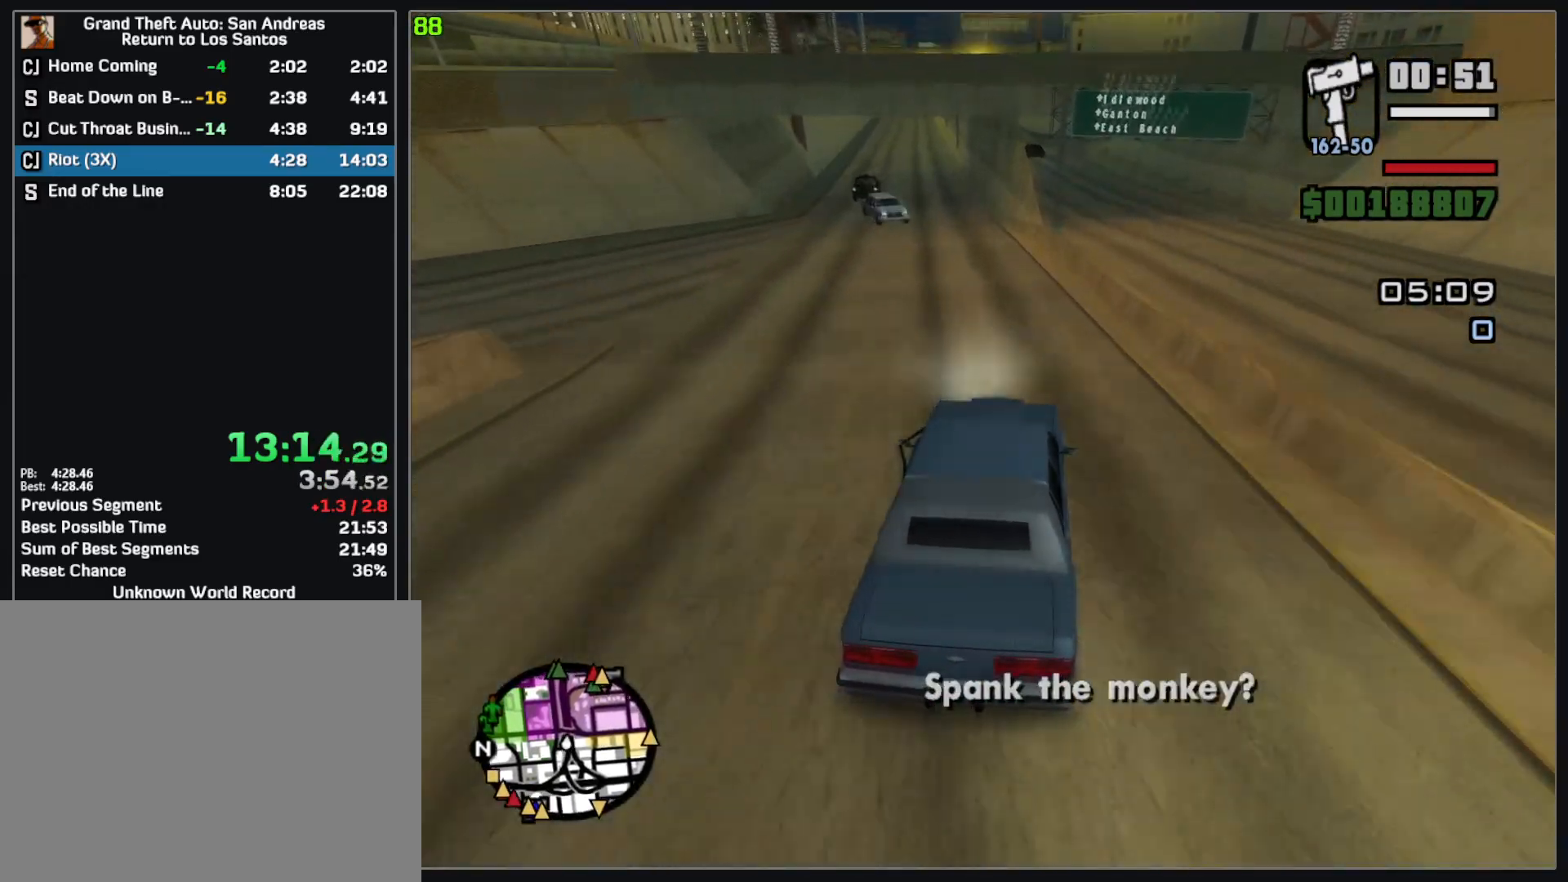
{"keys": ["w"], "mouse": [], "events": []}
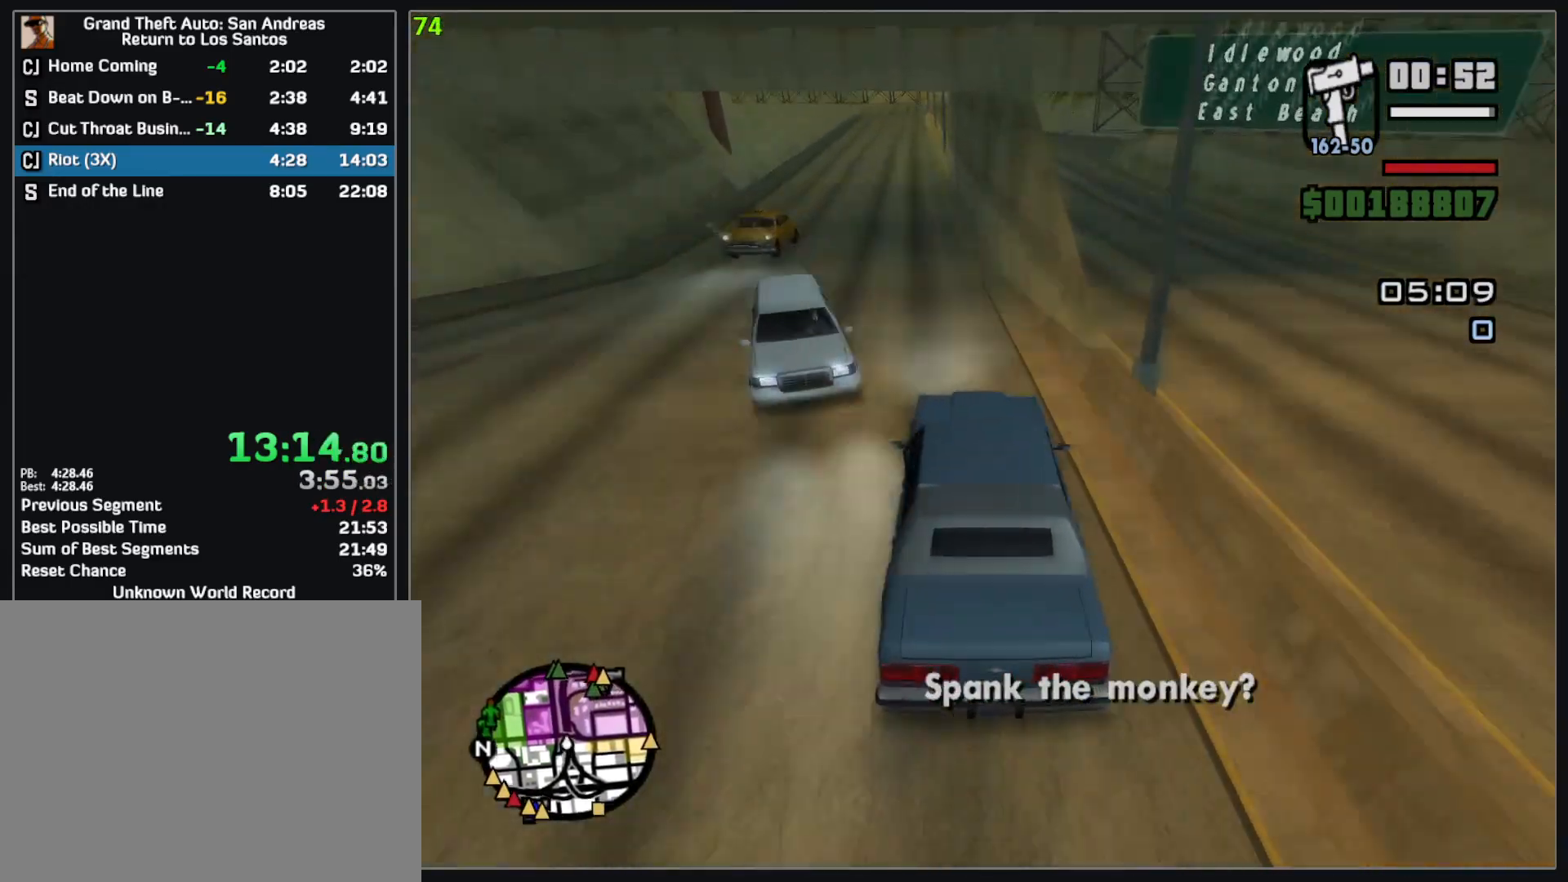
{"keys": ["w"], "mouse": [], "events": []}
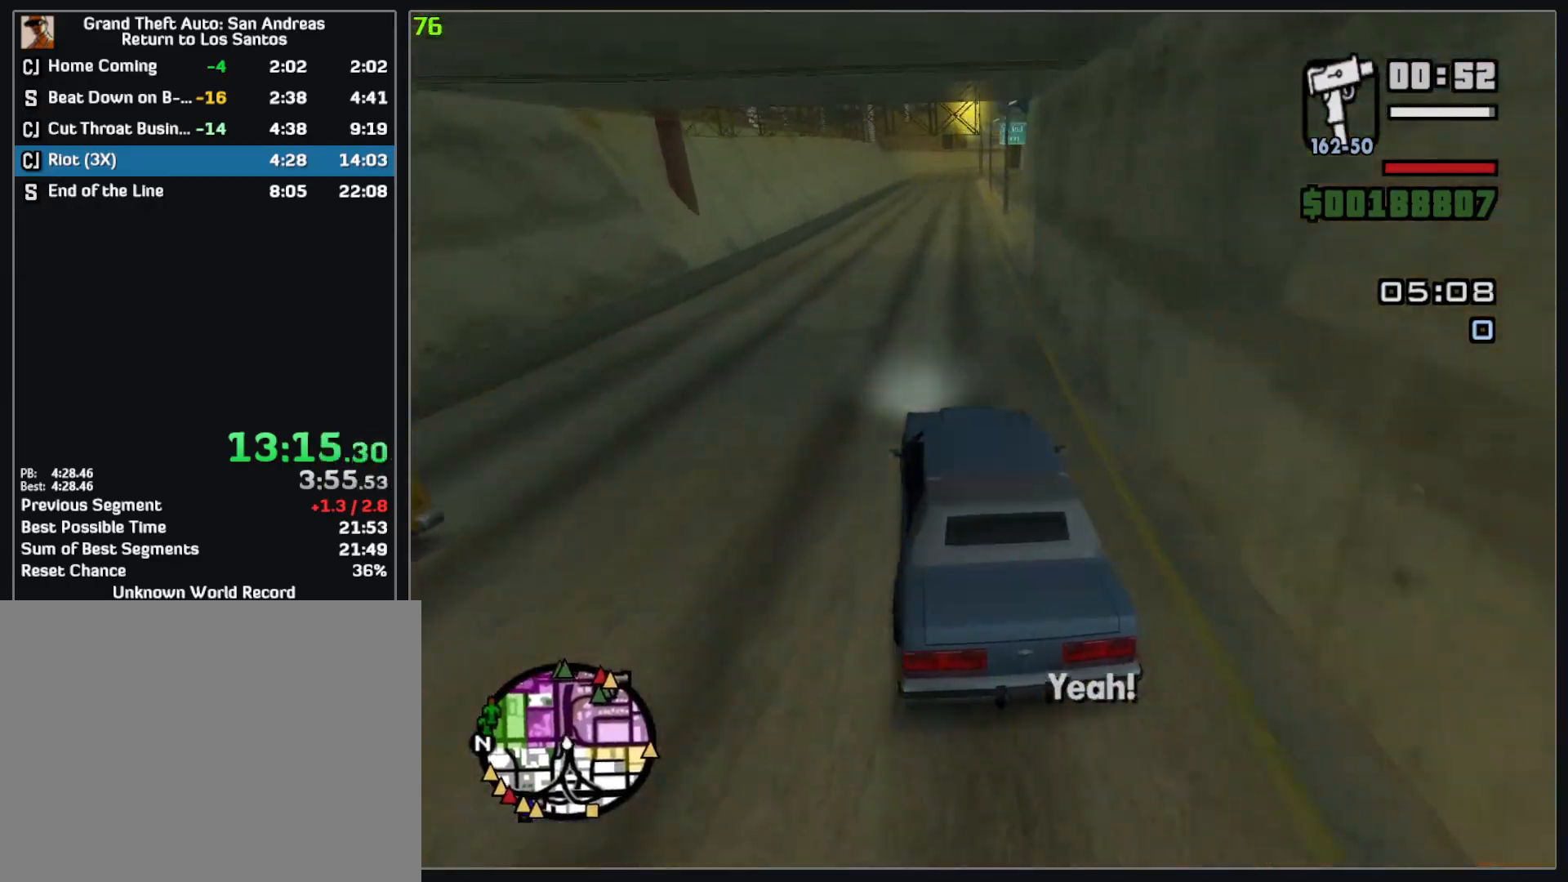
{"keys": ["w"], "mouse": [], "events": []}
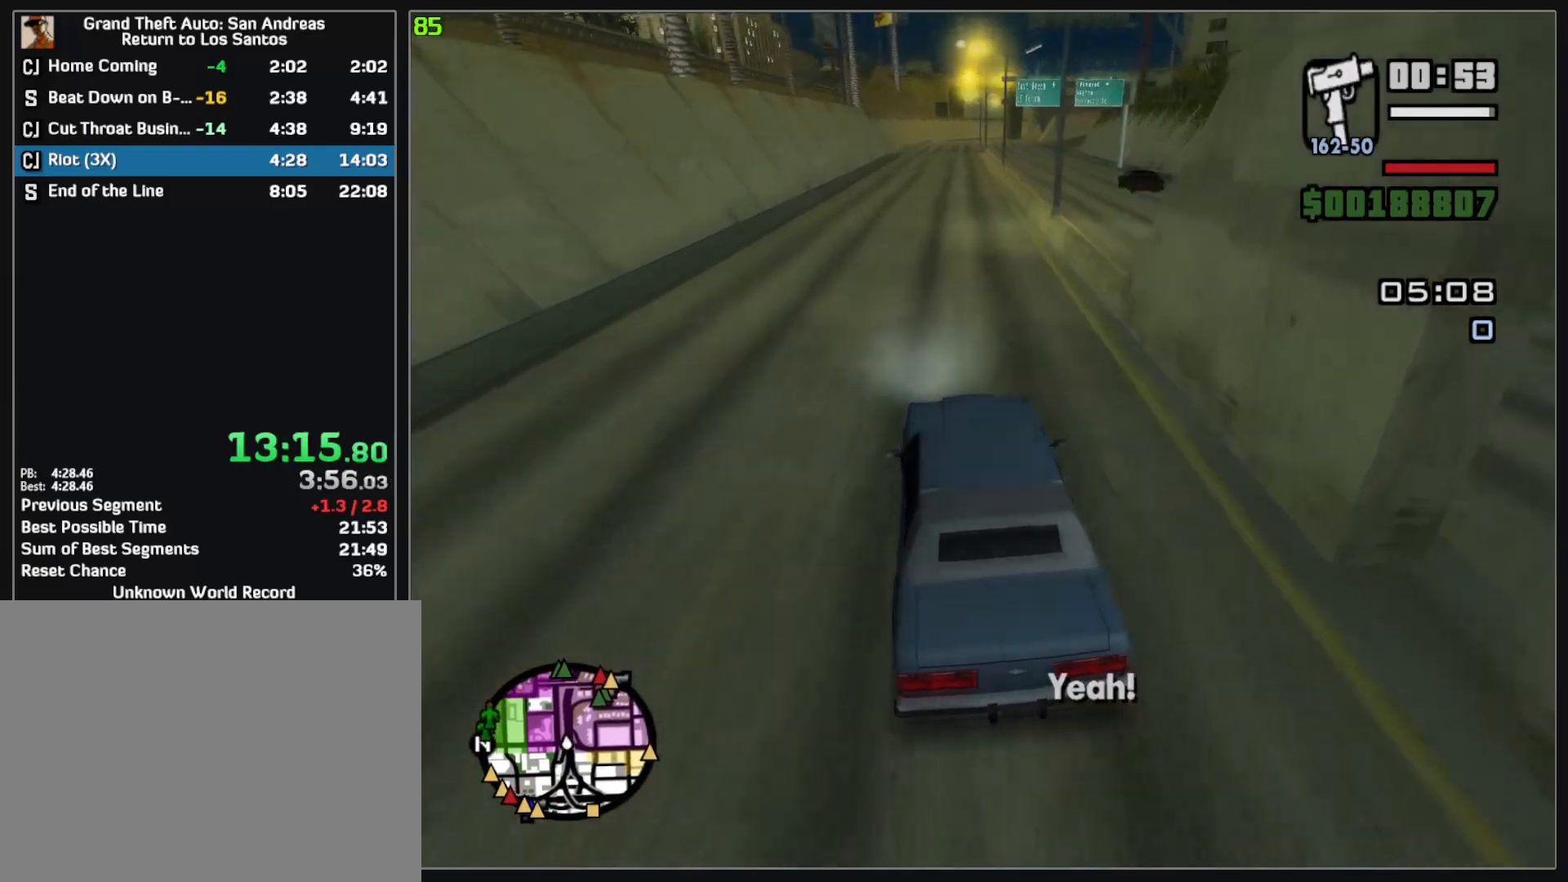
{"keys": ["w"], "mouse": [], "events": []}
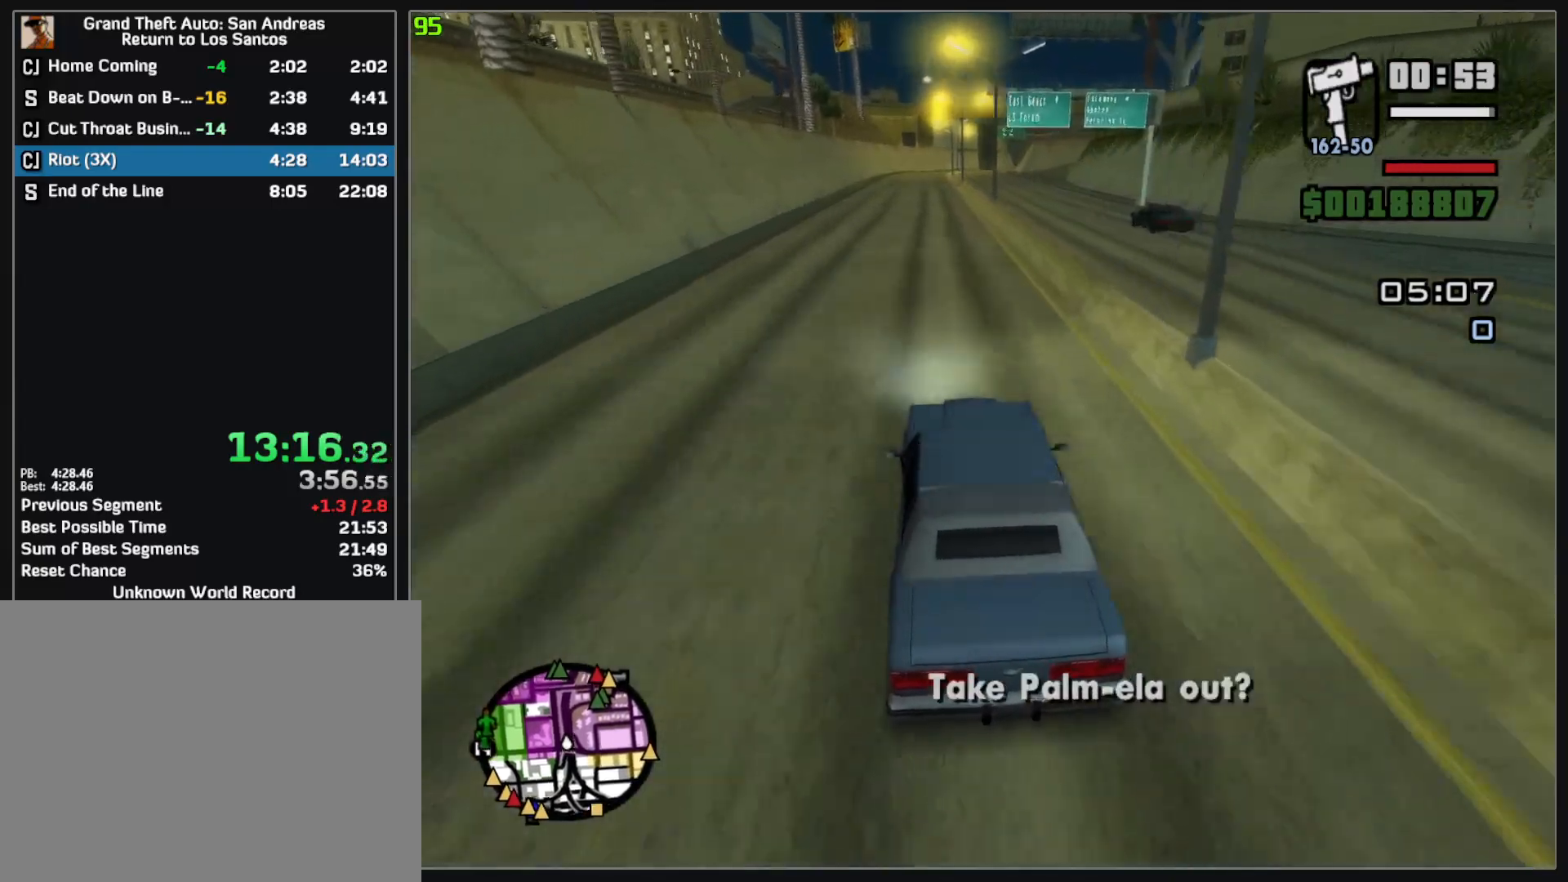
{"keys": ["w"], "mouse": [], "events": []}
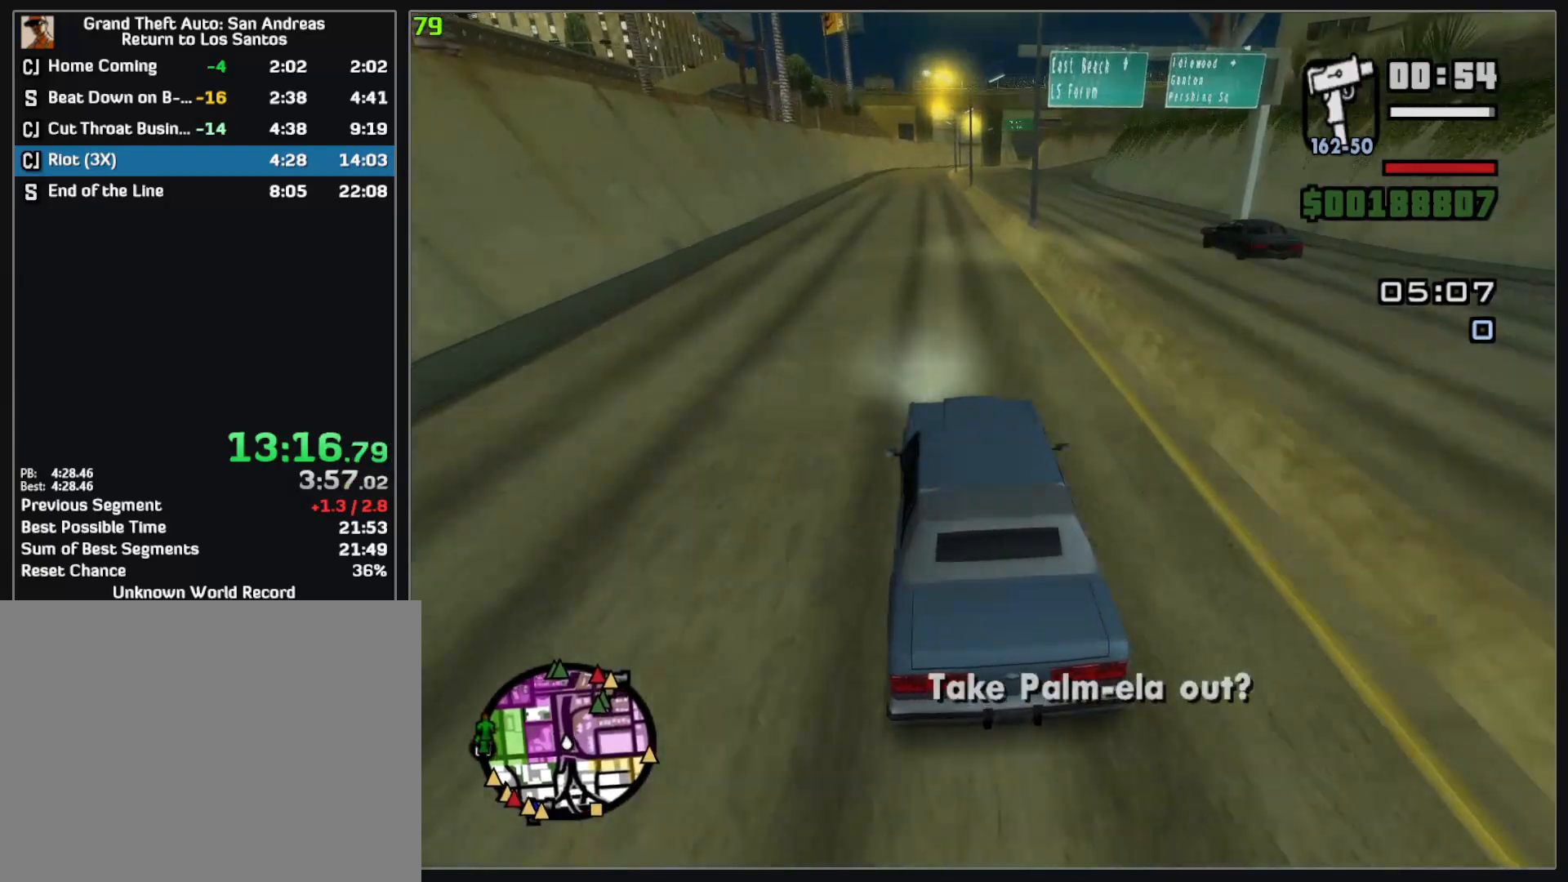
{"keys": ["w"], "mouse": ["right"], "events": [[100, "mouse_right", "down"]]}
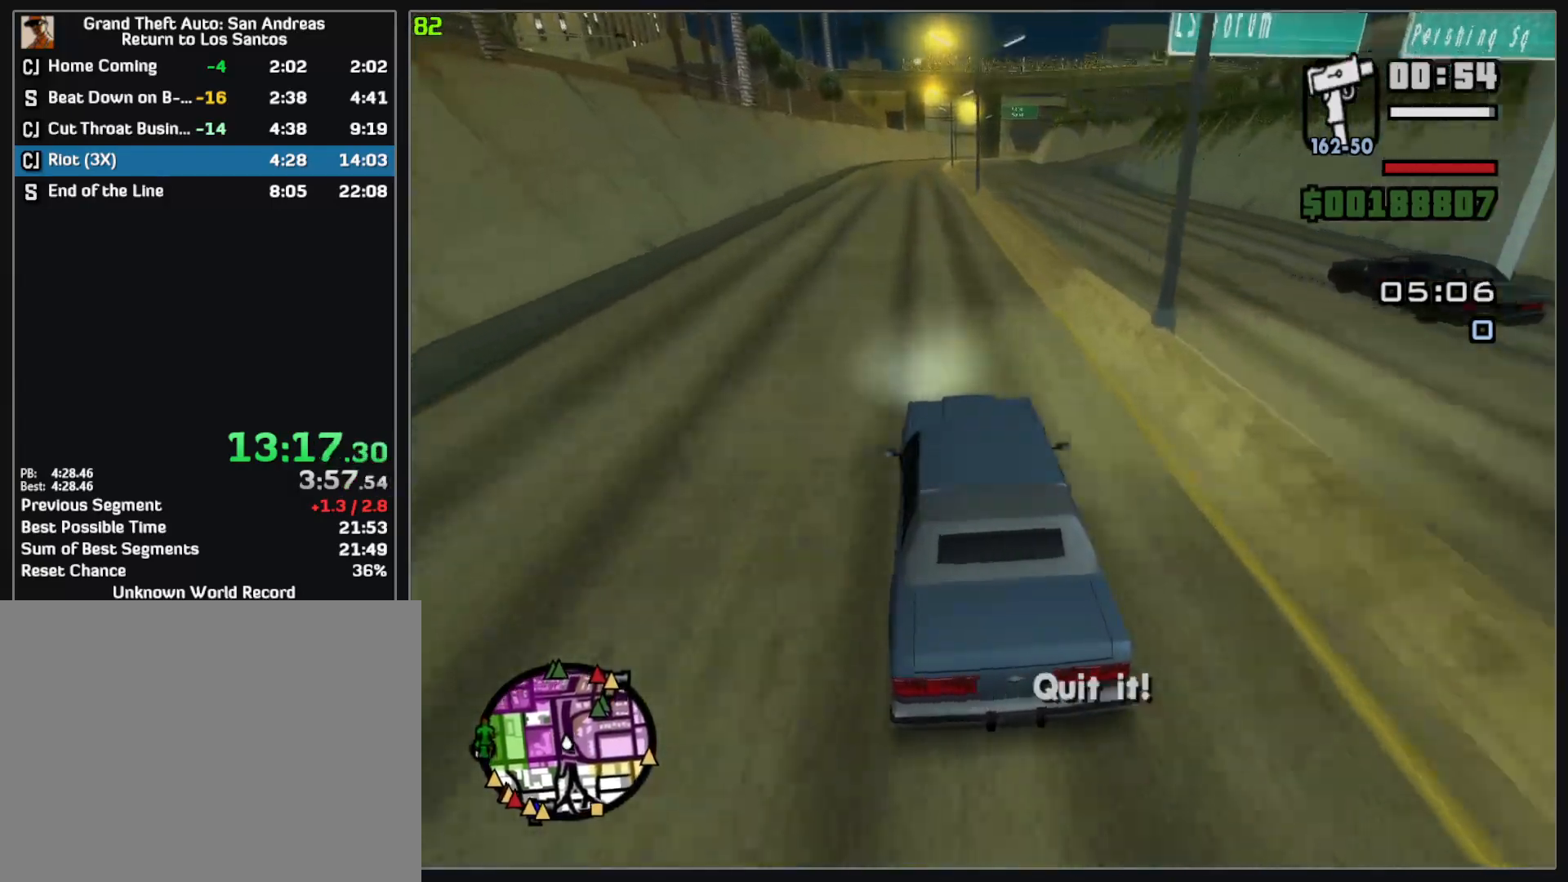
{"keys": ["w"], "mouse": ["right"], "events": []}
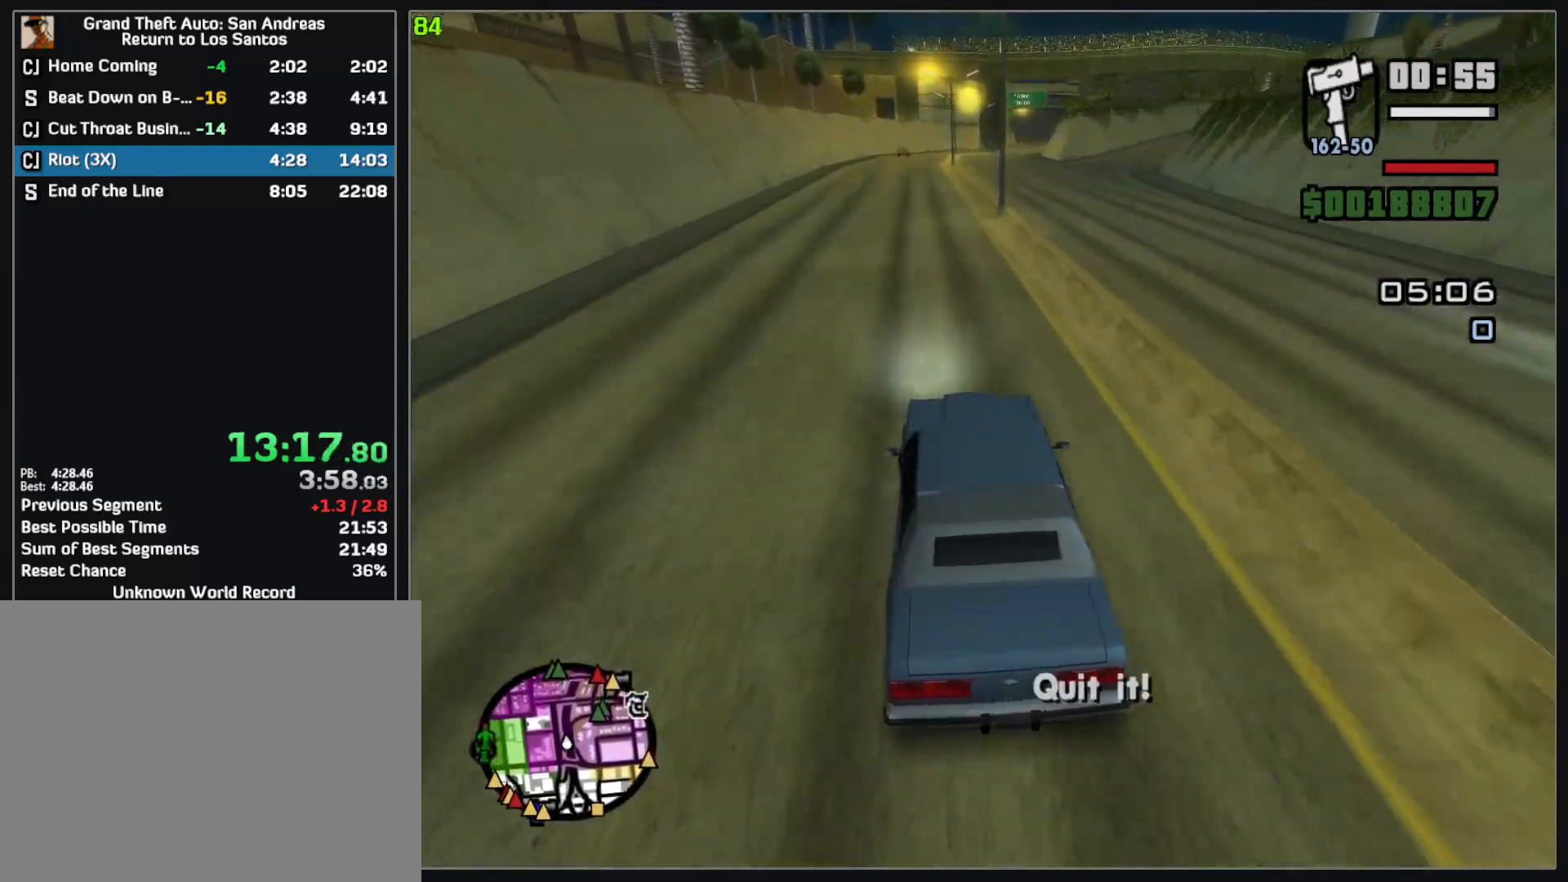
{"keys": ["w"], "mouse": ["right"], "events": []}
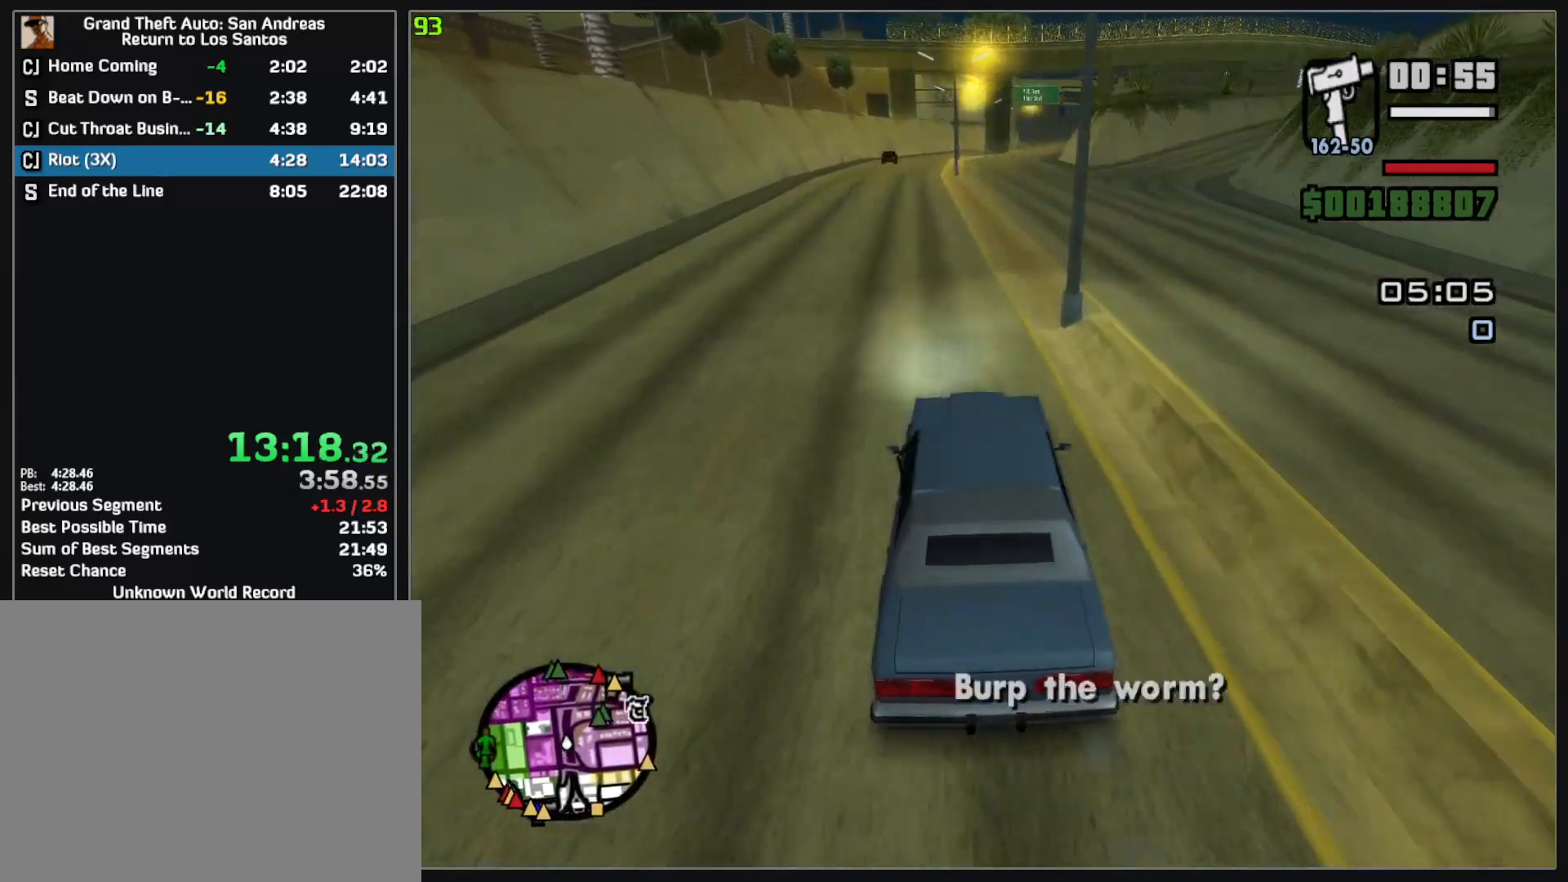
{"keys": ["w"], "mouse": ["right"], "events": []}
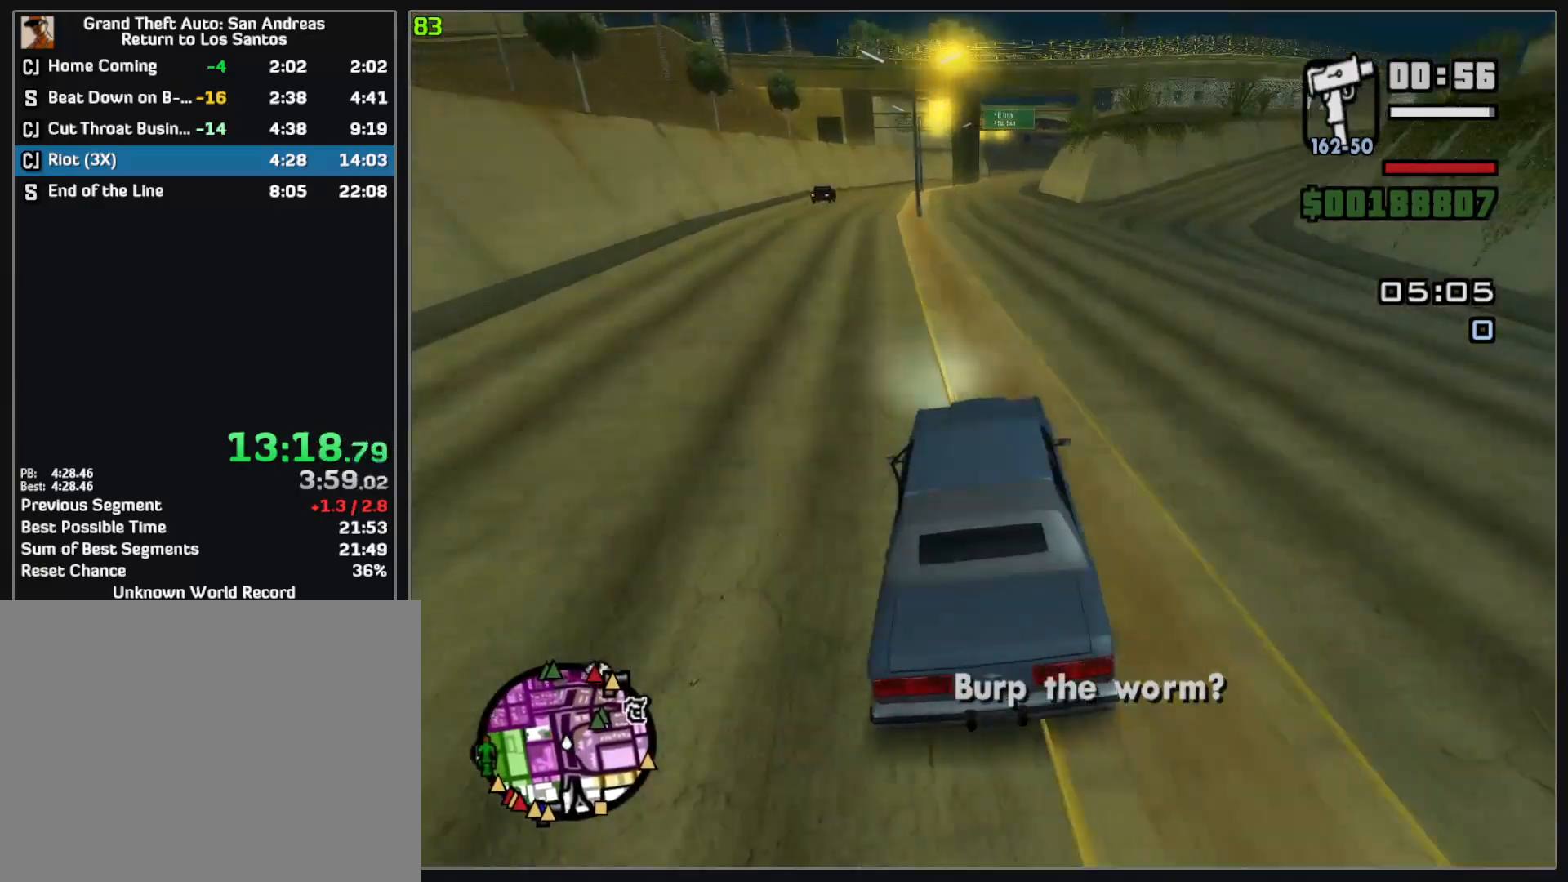
{"keys": ["w"], "mouse": ["right"], "events": []}
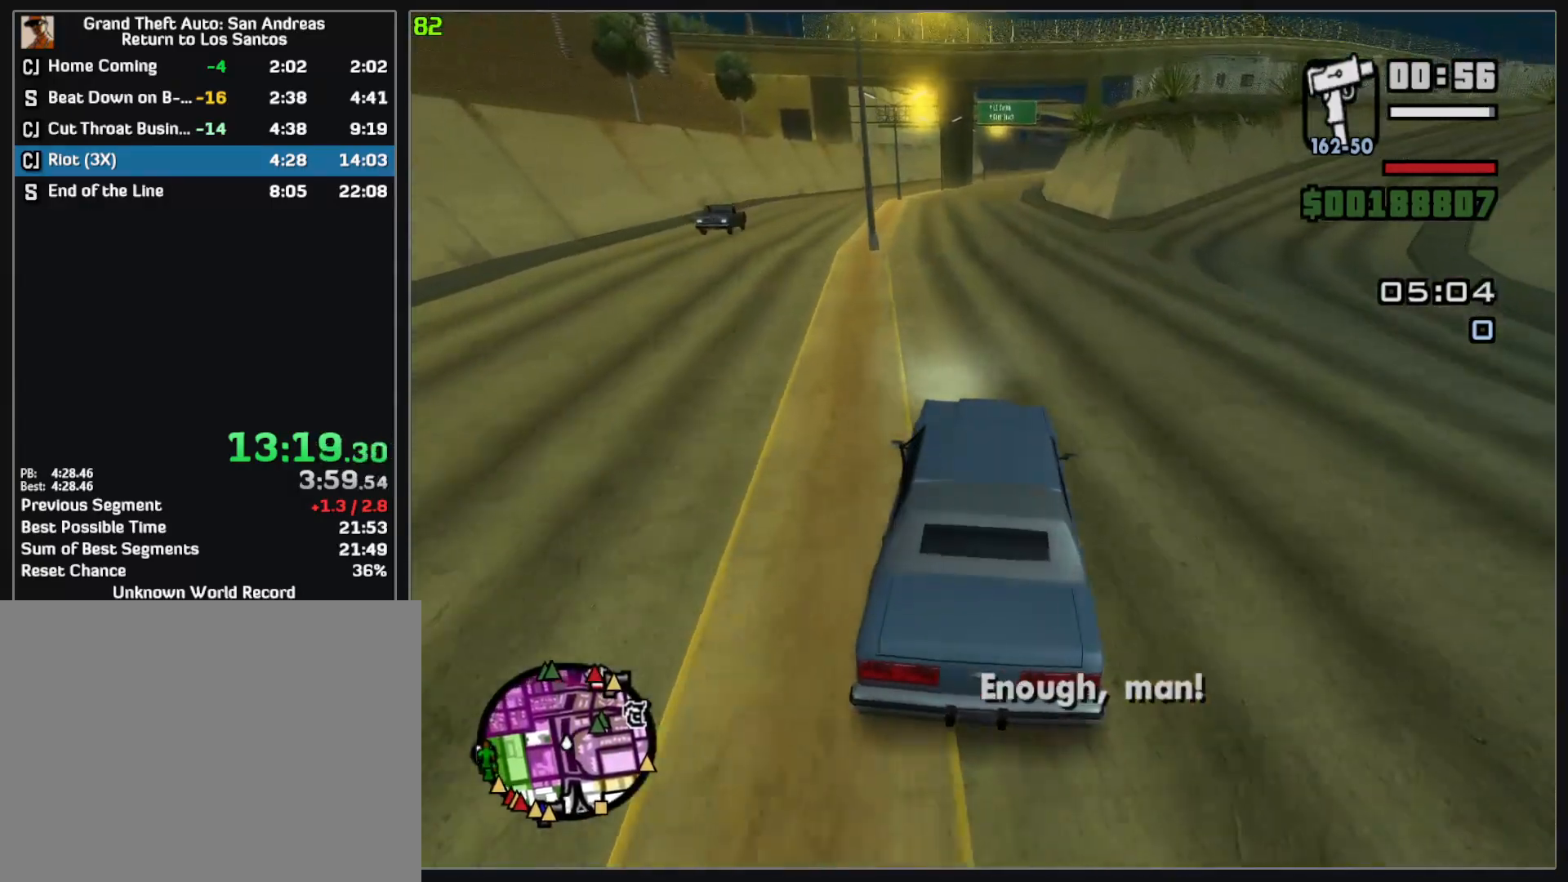
{"keys": ["w"], "mouse": [], "events": [[267, "mouse_right", "up"]]}
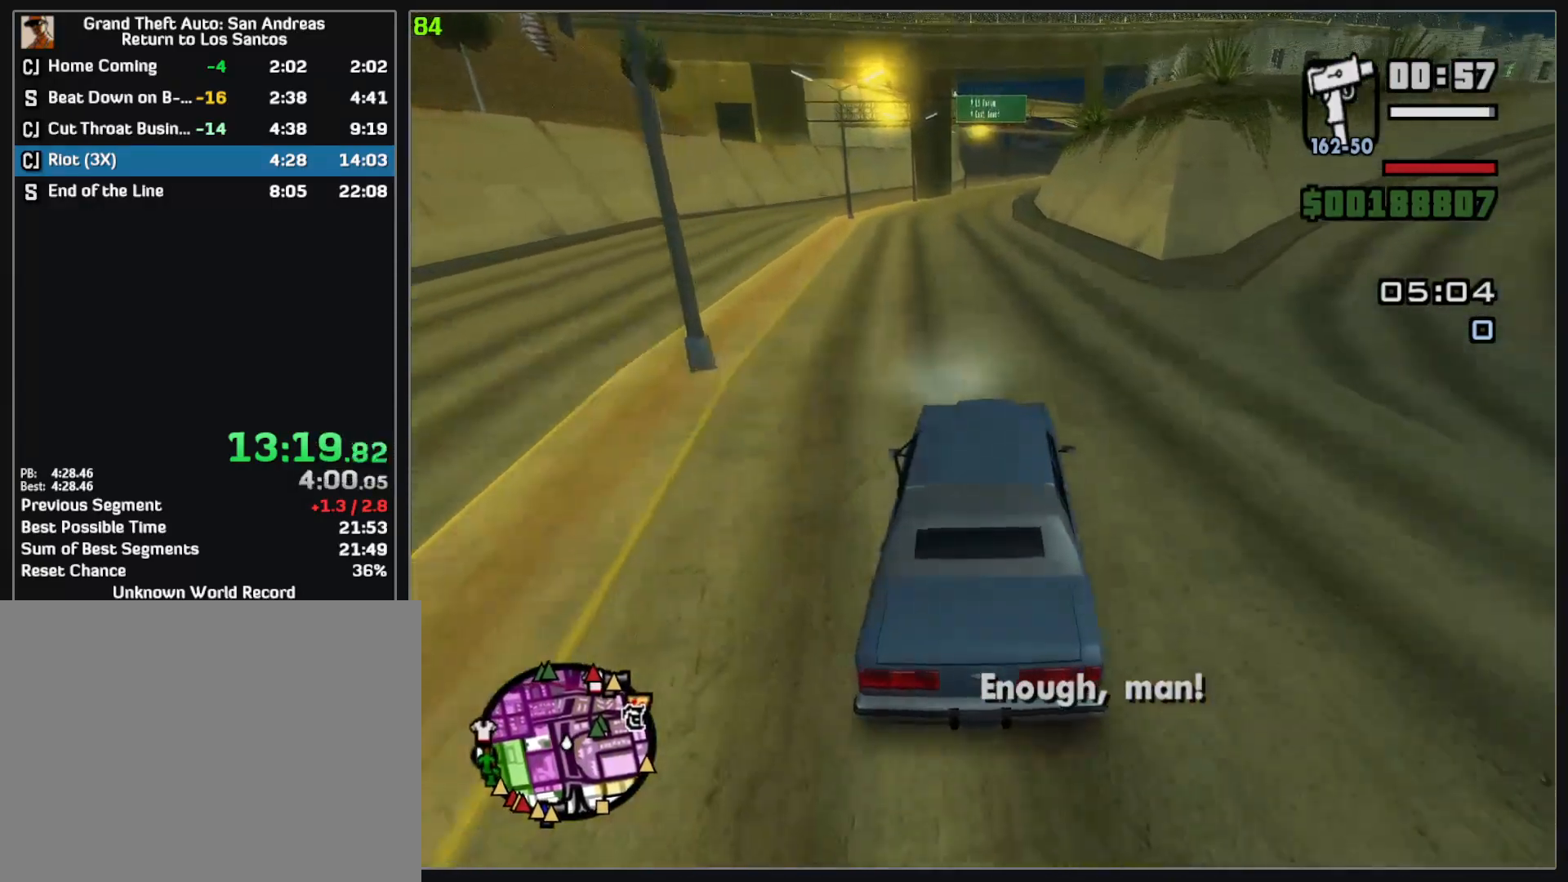
{"keys": ["w"], "mouse": [], "events": []}
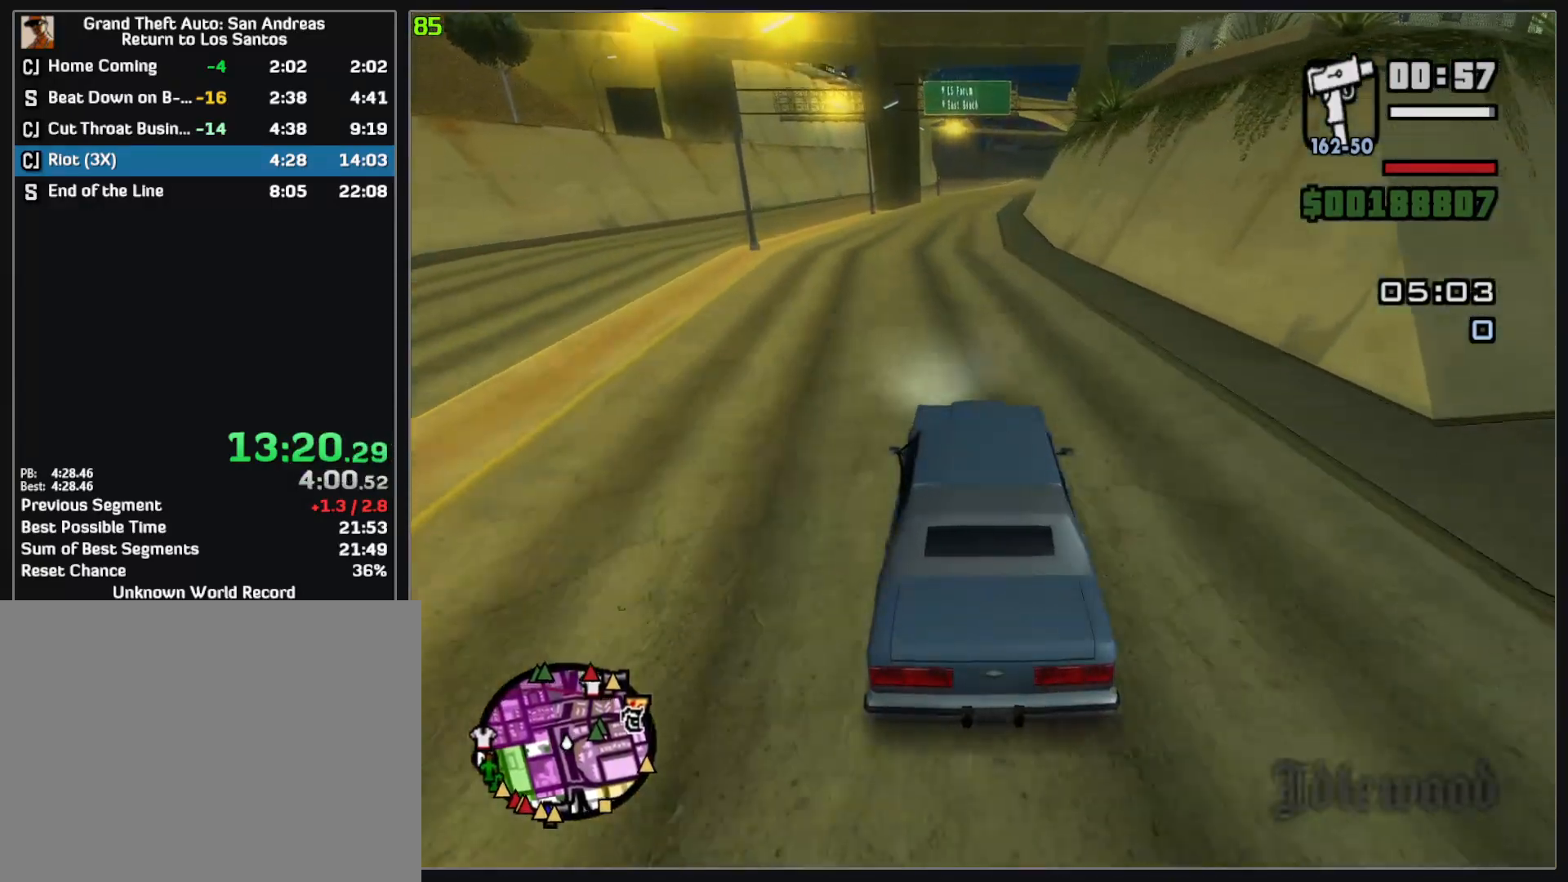
{"keys": ["w"], "mouse": [], "events": []}
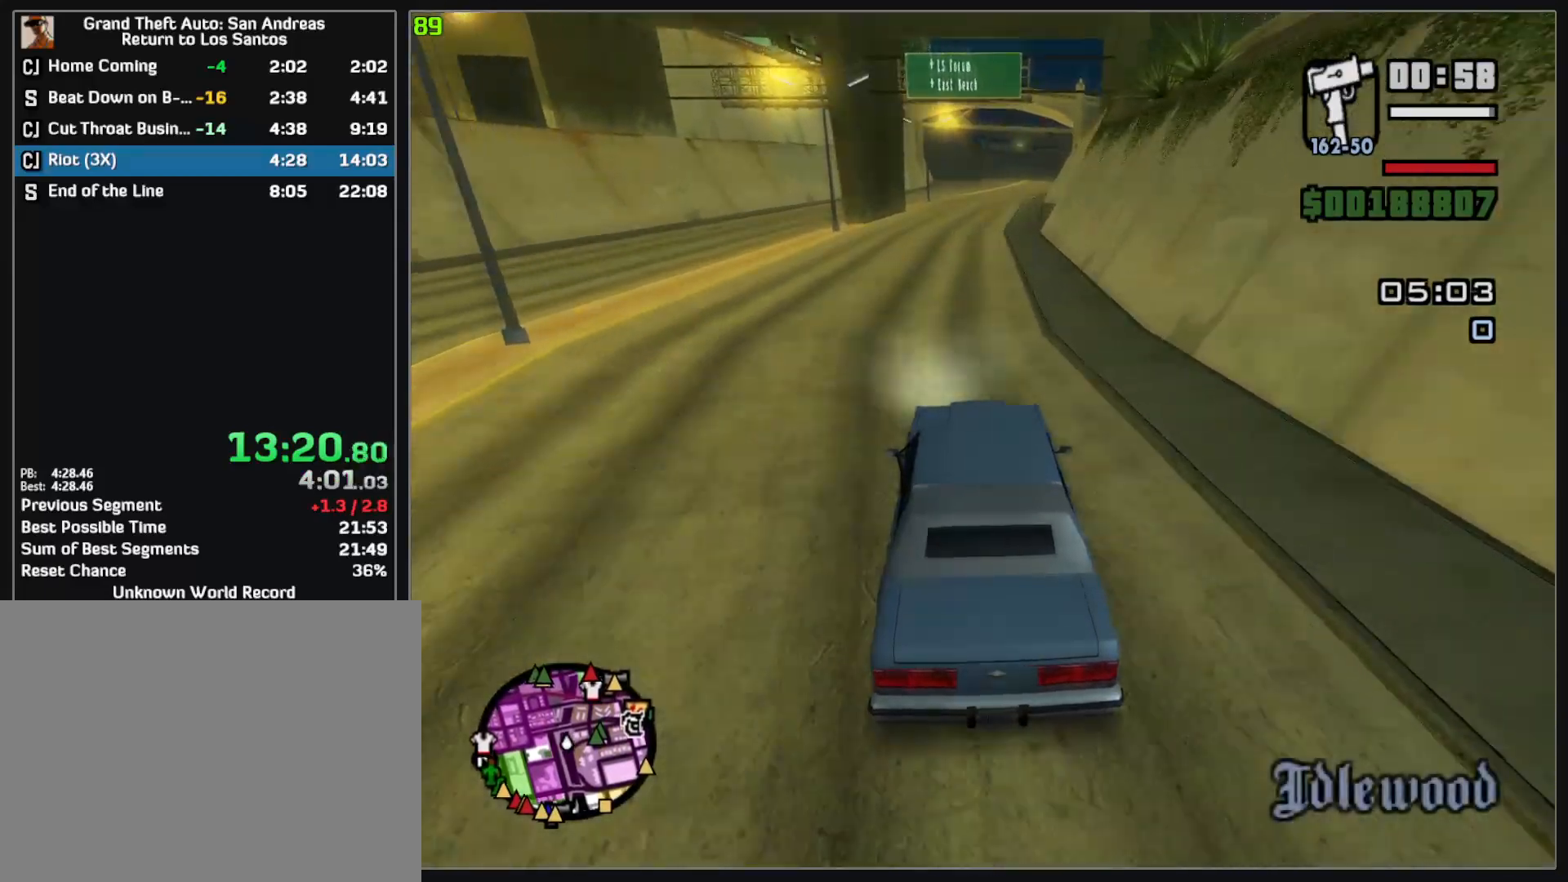
{"keys": ["w"], "mouse": [], "events": []}
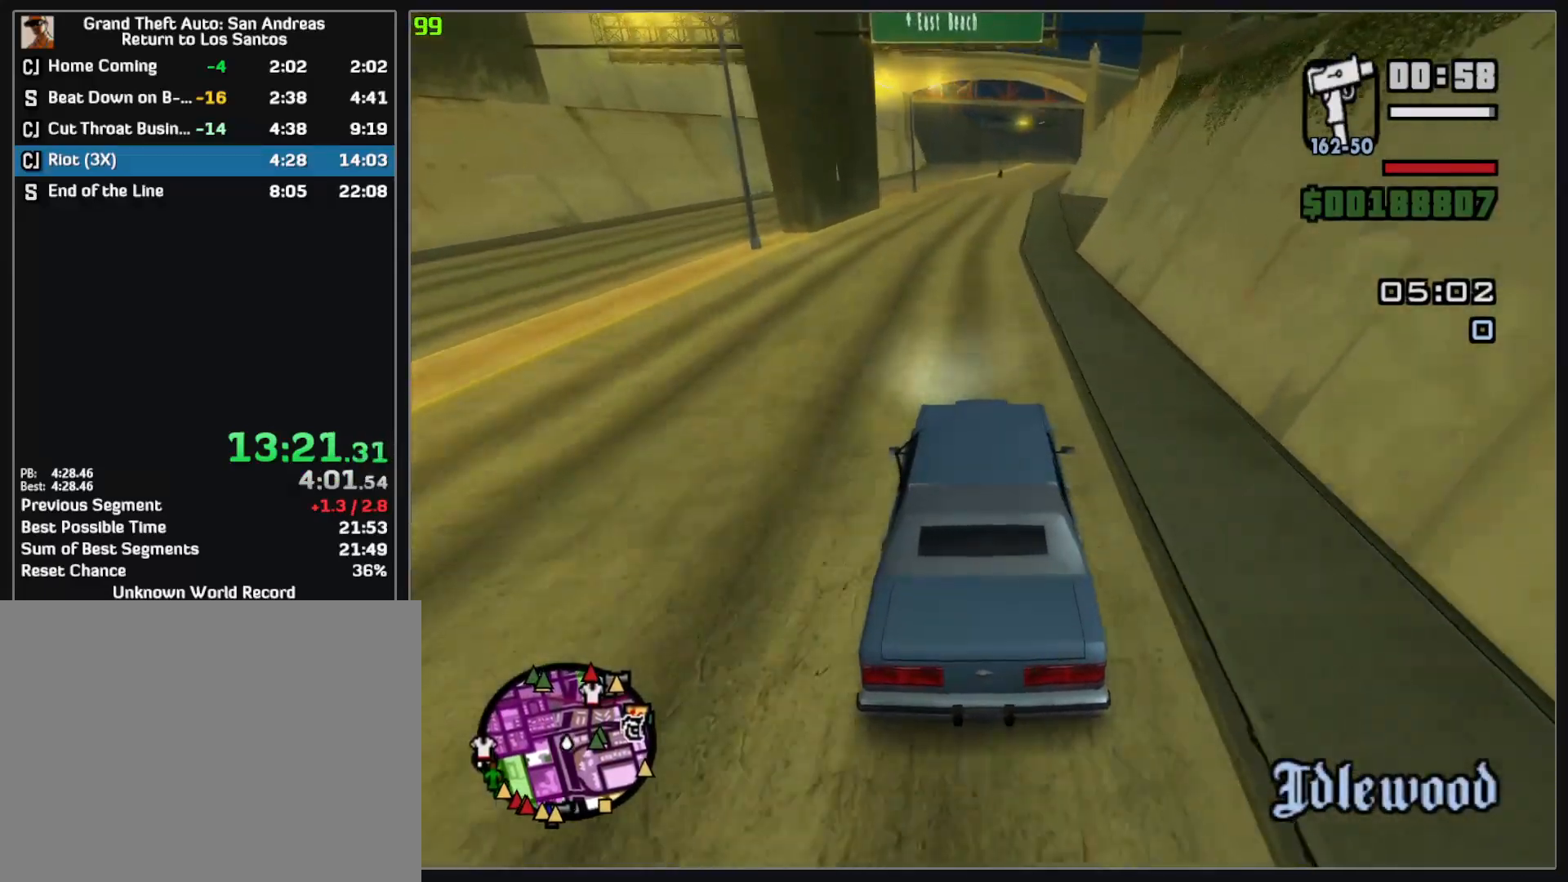
{"keys": ["w"], "mouse": [], "events": []}
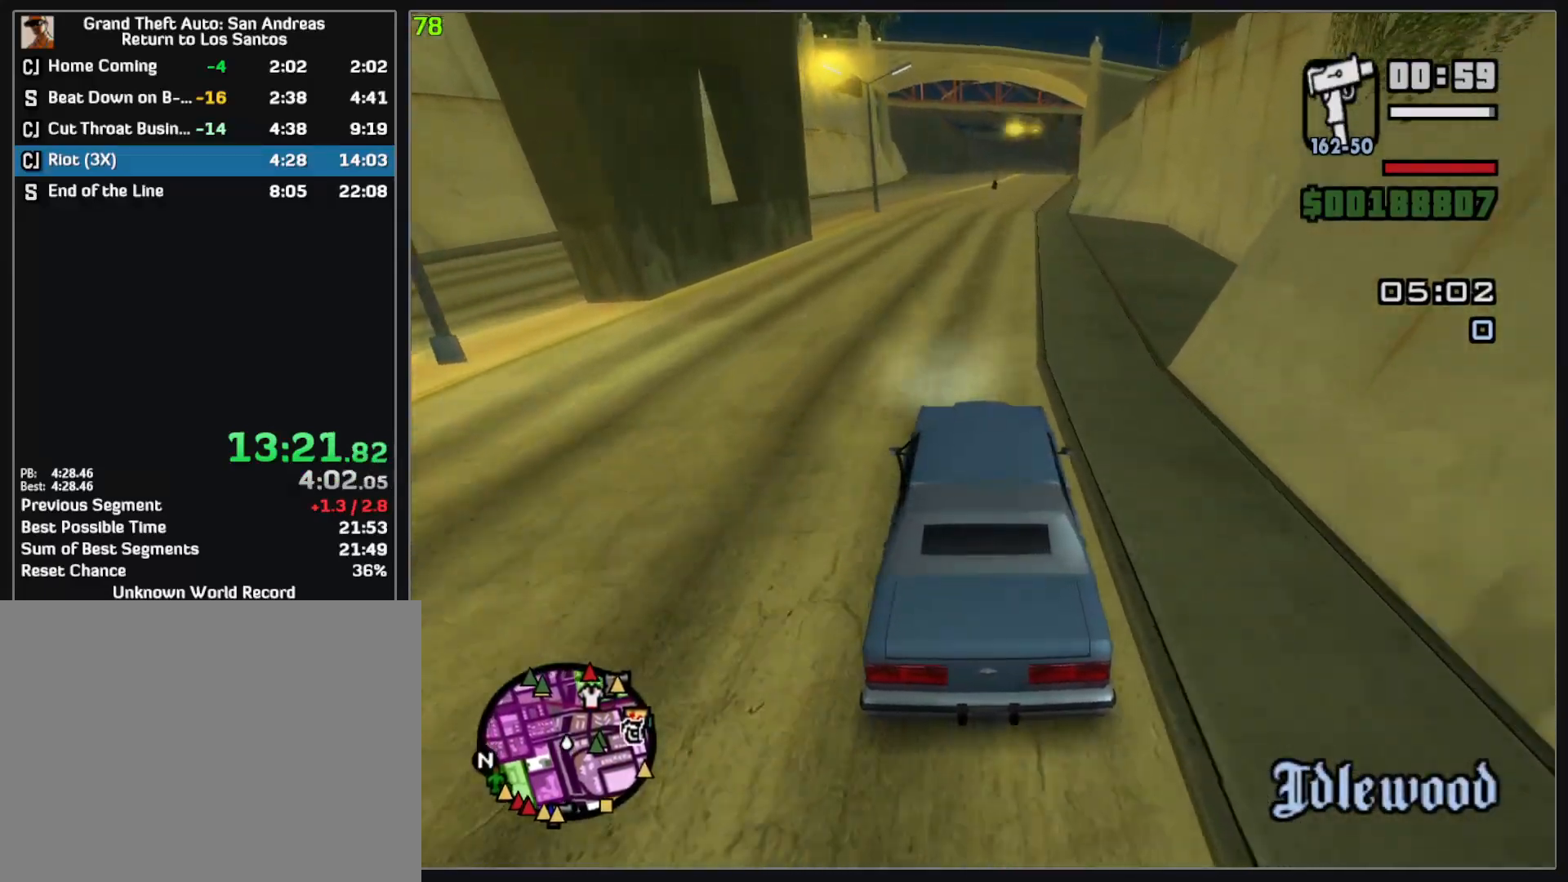
{"keys": ["w"], "mouse": [], "events": []}